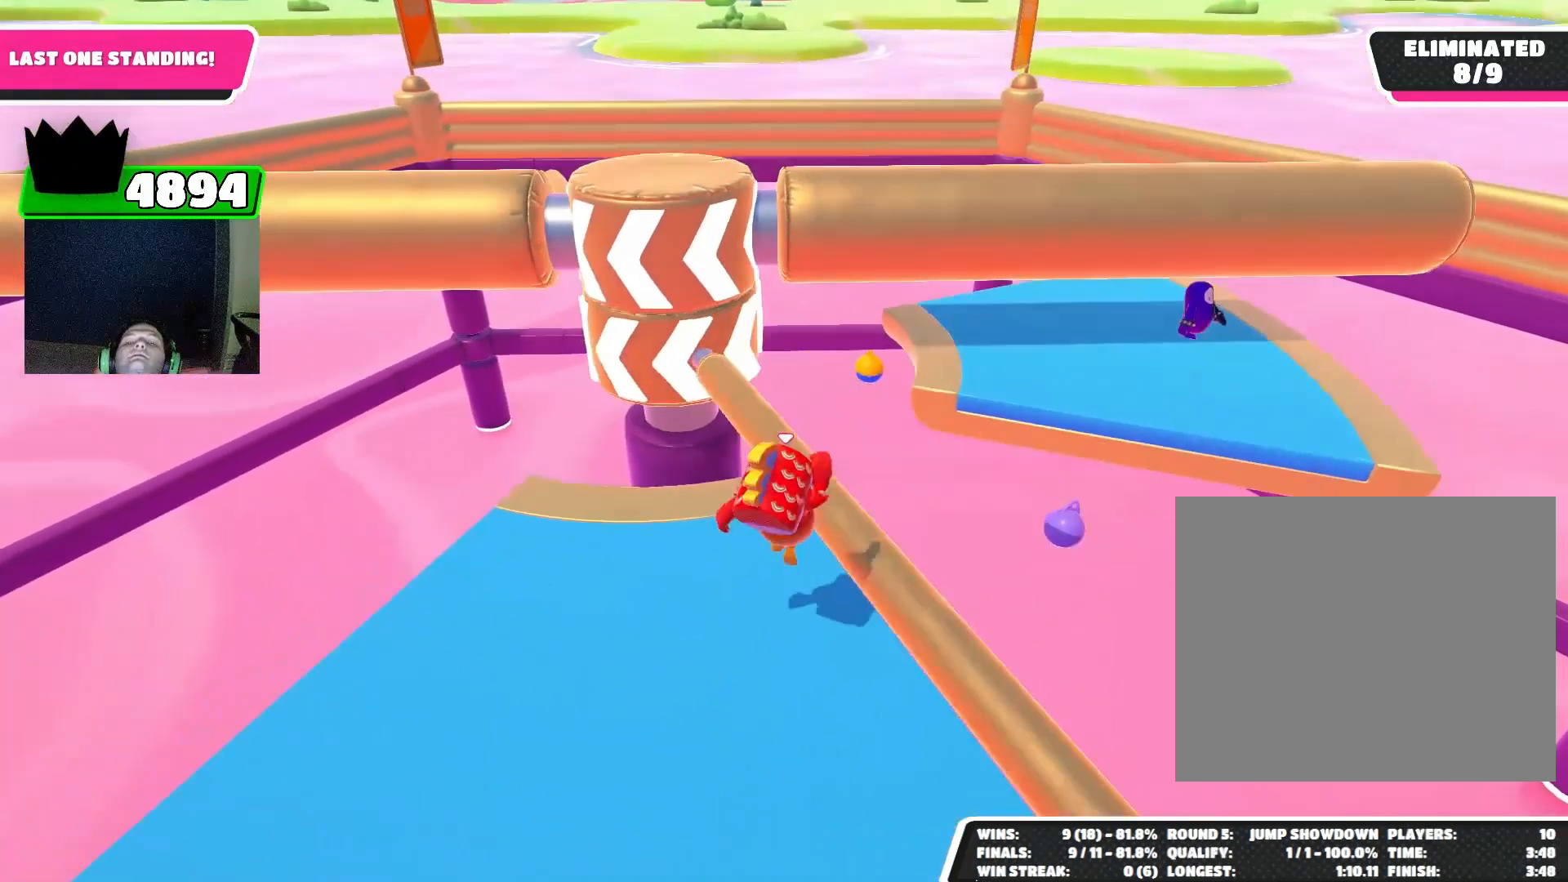
Gameplay with a controller (PlayStation layout); each line is a JSON object with the inputs held at the frame after it. "events" lists button and stick changes between this image and that frame as [ms after this image, input, new state], when the widget could be followed in between. Not read: L3 R3 right_stick.
{"buttons": [], "left_stick": "down-right", "events": [[67, "left_stick", "down-left"], [200, "left_stick", "down"], [300, "left_stick", "down-right"]]}
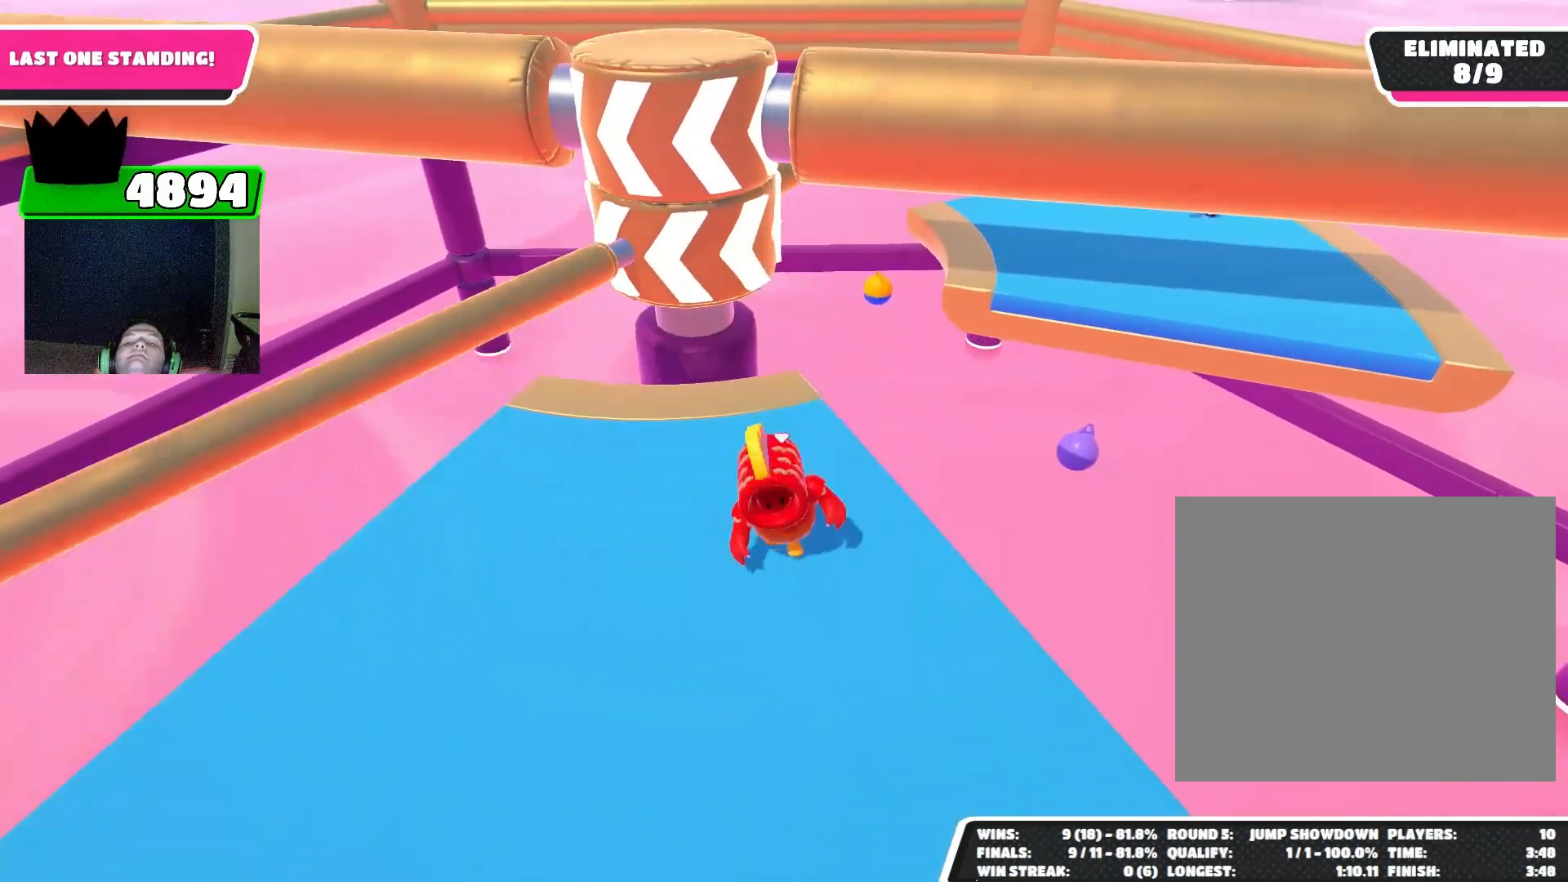
{"buttons": [], "left_stick": "center", "events": [[67, "left_stick", "center"]]}
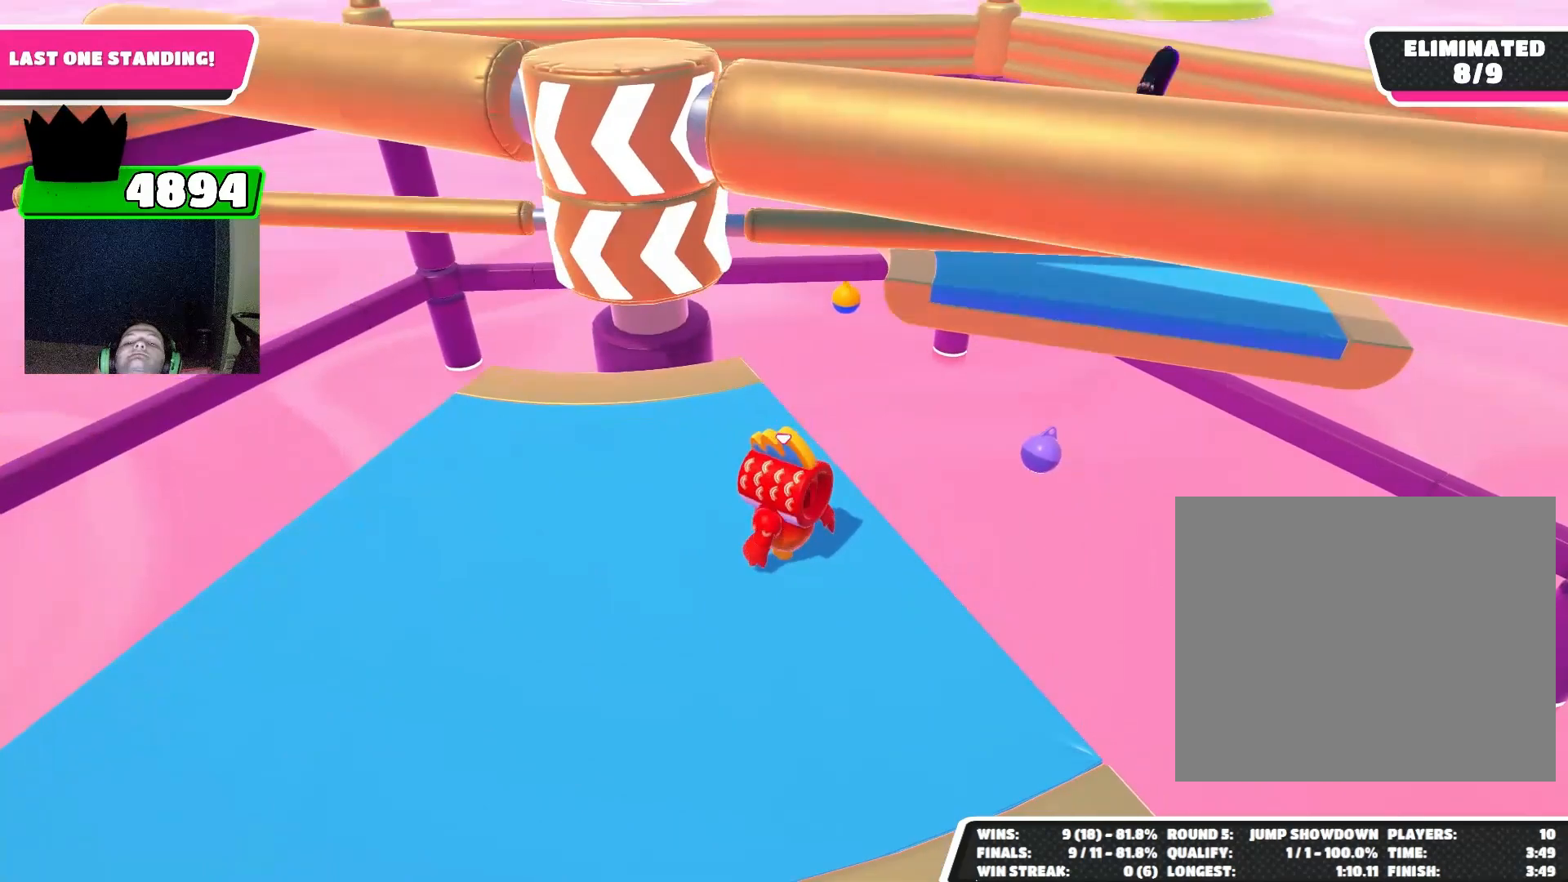
{"buttons": [], "left_stick": "up", "events": [[133, "left_stick", "down-left"], [167, "CROSS", "down"], [300, "CROSS", "up"], [400, "left_stick", "up"]]}
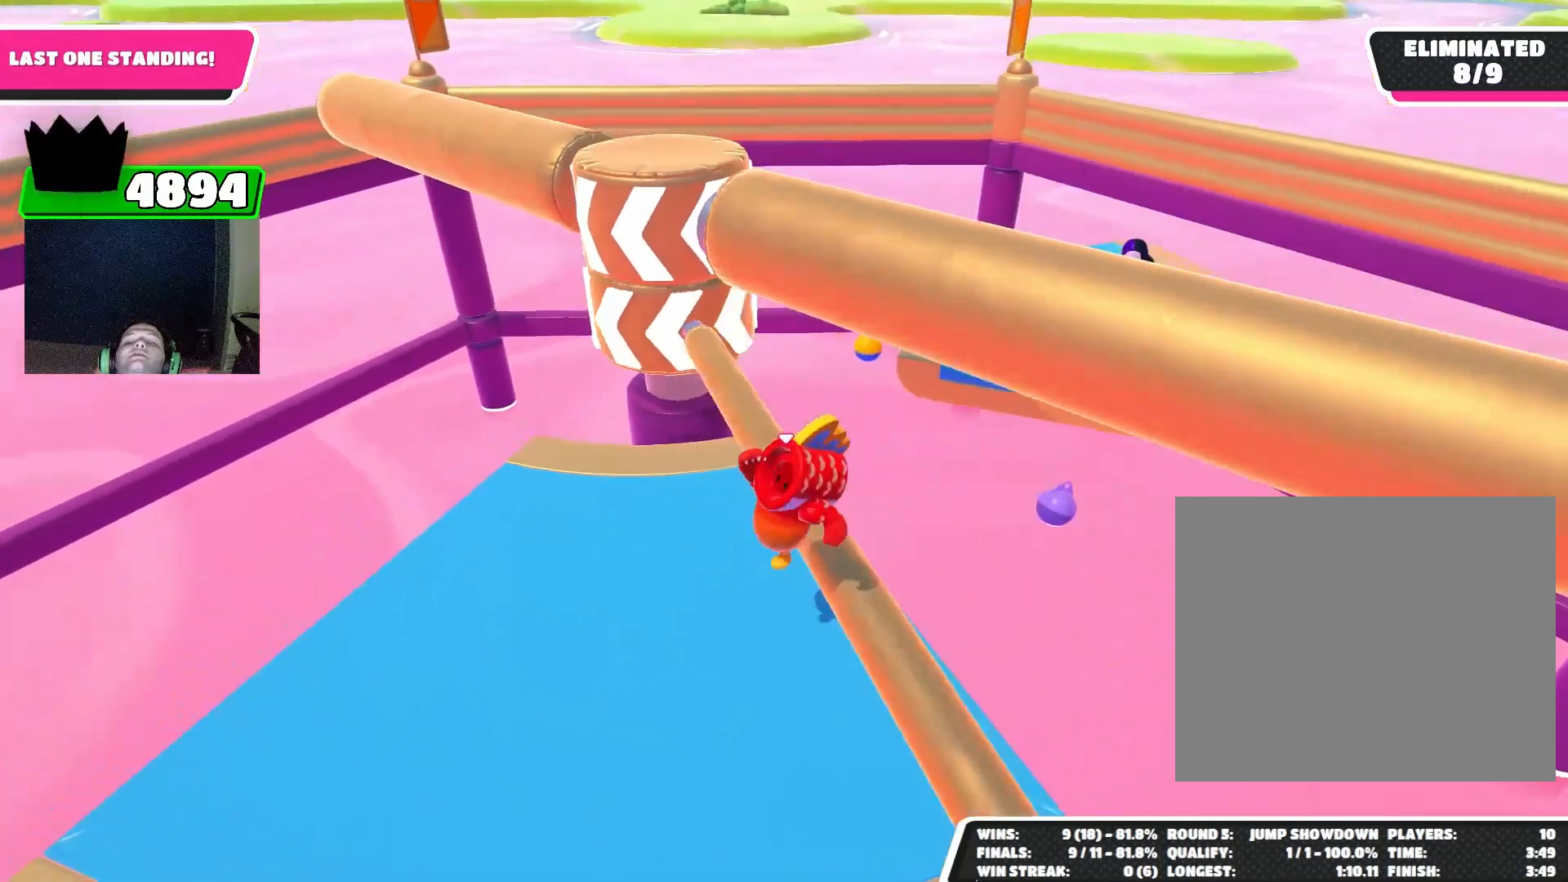
{"buttons": [], "left_stick": "down-right", "events": [[133, "left_stick", "right"], [233, "left_stick", "down-right"]]}
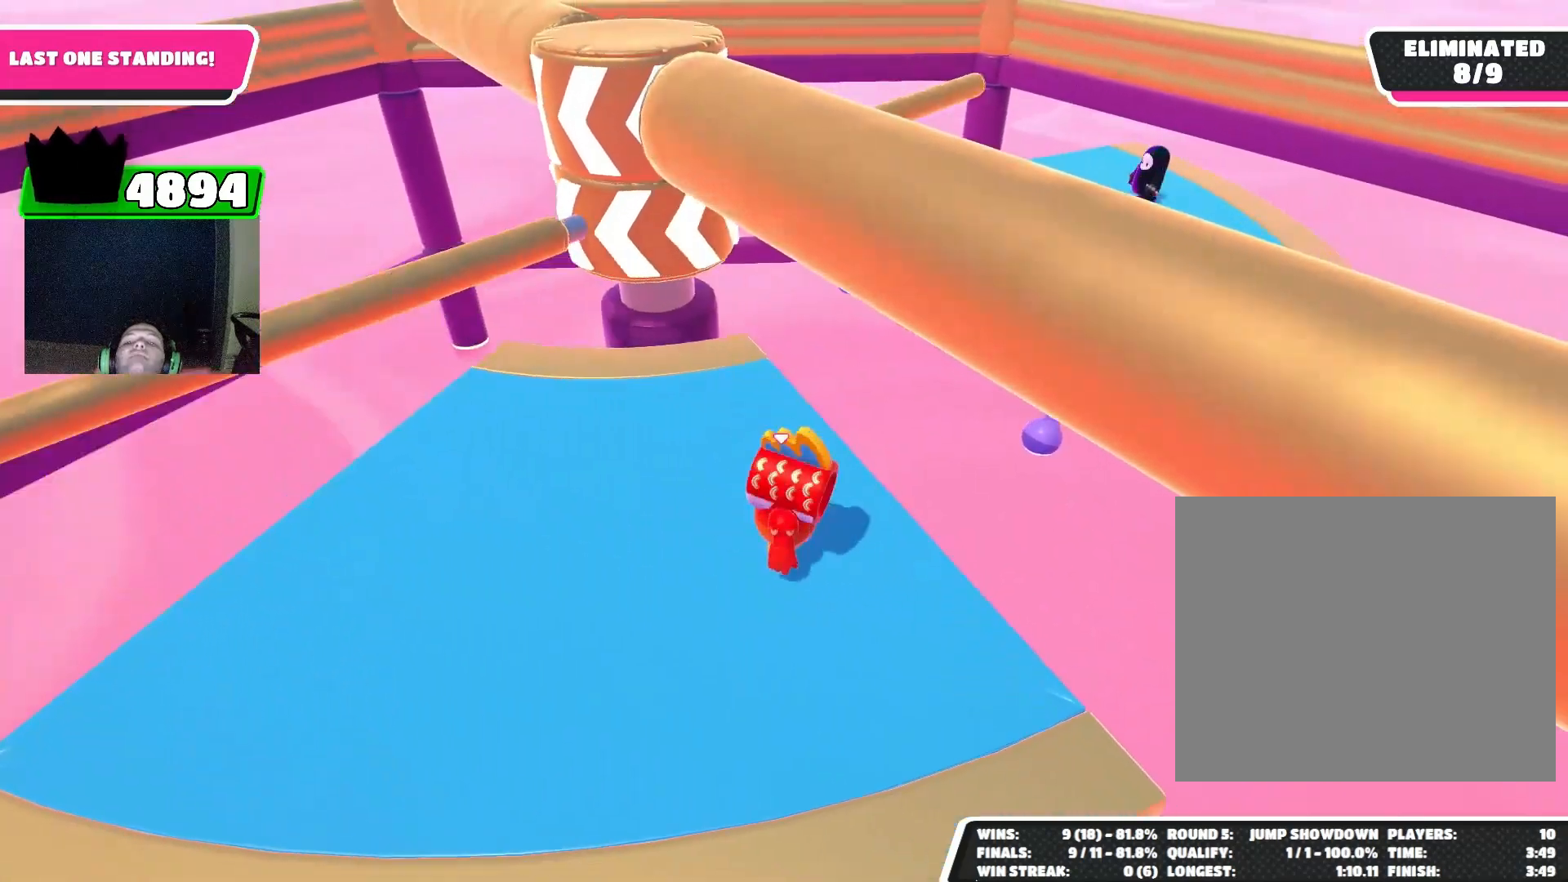
{"buttons": [], "left_stick": "center", "events": [[33, "left_stick", "center"]]}
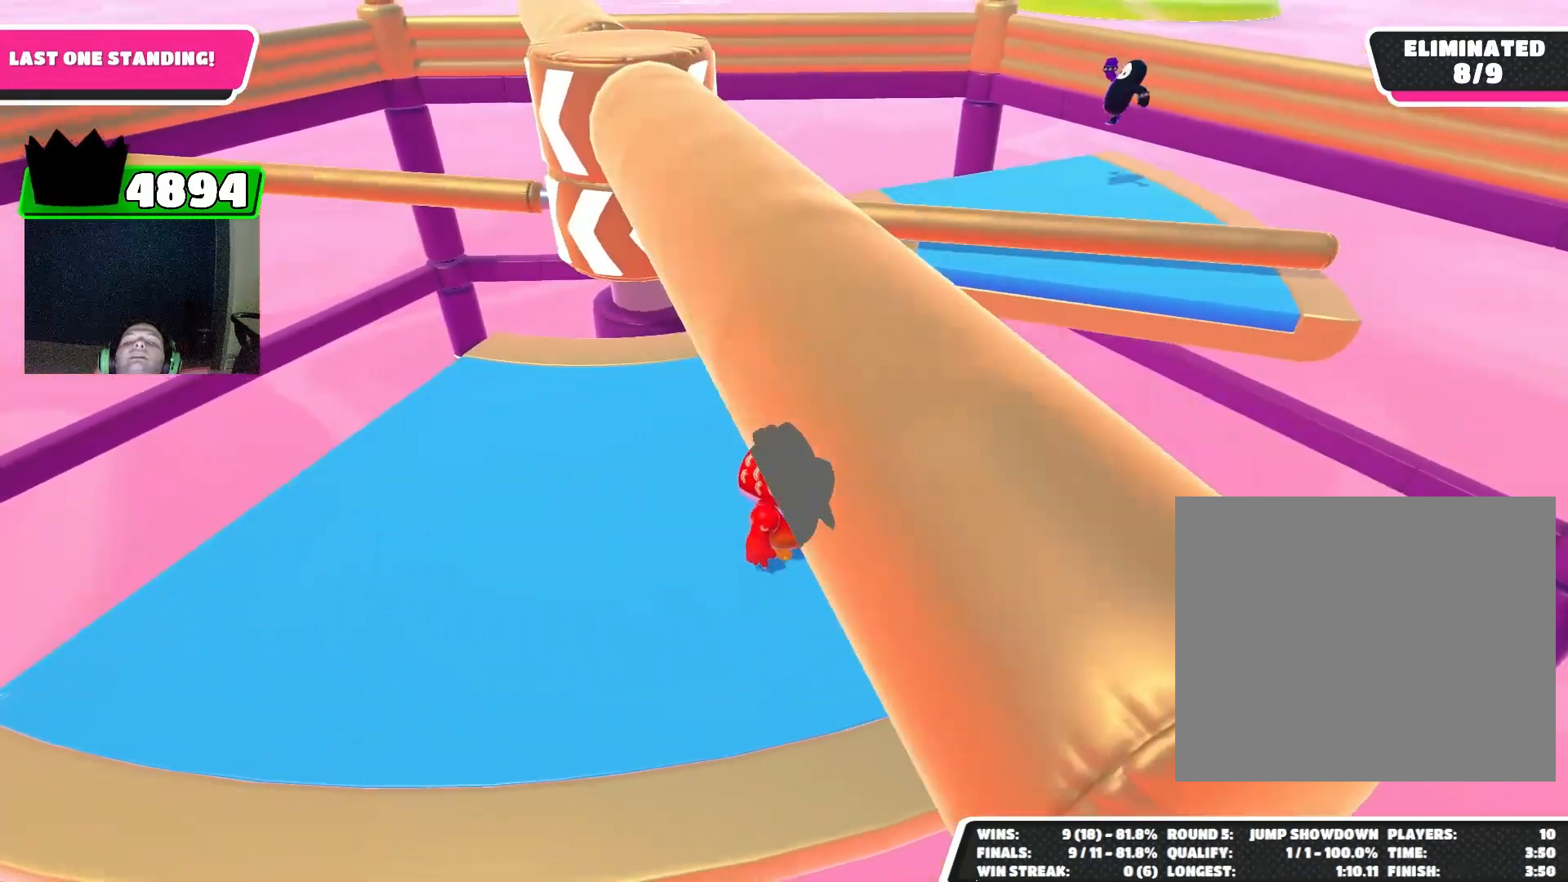
{"buttons": [], "left_stick": "left", "events": [[67, "left_stick", "right"], [167, "left_stick", "up"], [200, "CROSS", "down"], [300, "left_stick", "up-left"], [333, "CROSS", "up"], [467, "left_stick", "left"]]}
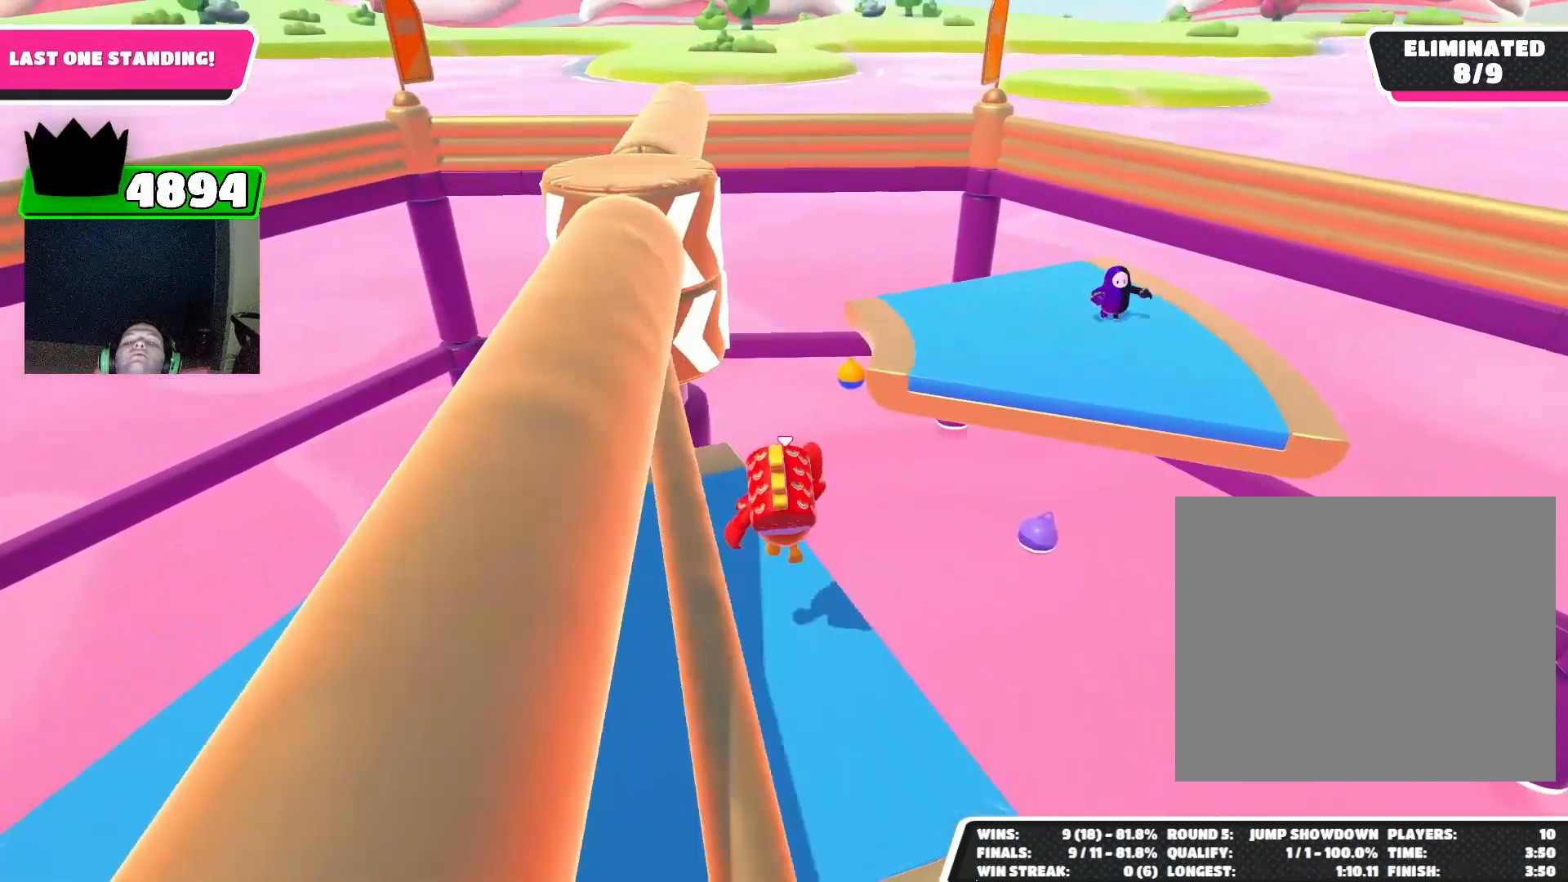
{"buttons": [], "left_stick": "center", "events": [[167, "left_stick", "down"], [233, "left_stick", "down-right"], [333, "left_stick", "right"], [467, "left_stick", "center"]]}
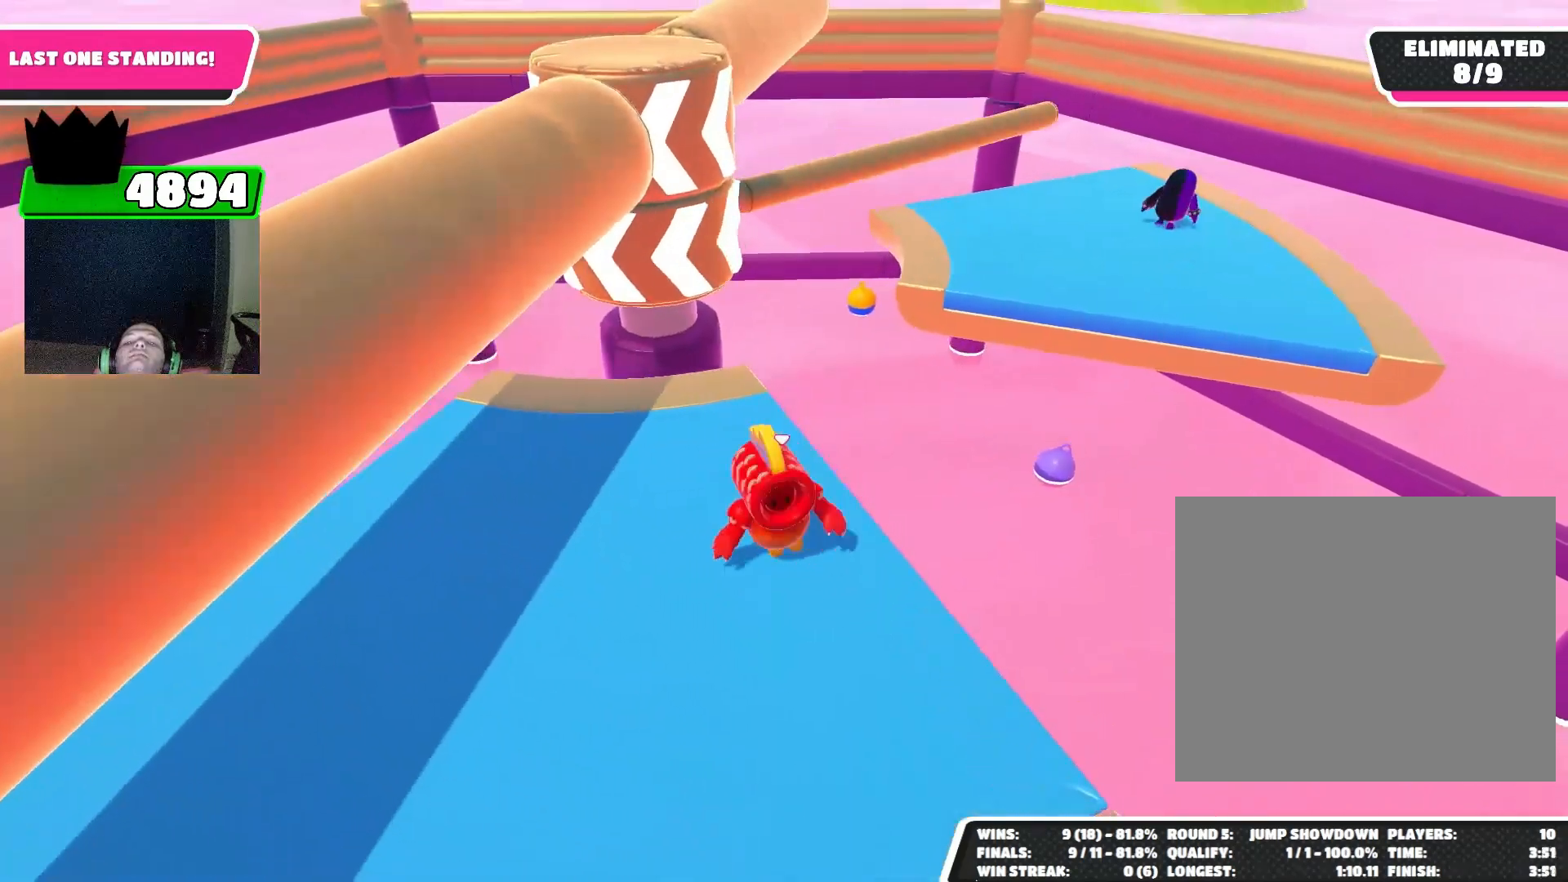
{"buttons": ["CROSS"], "left_stick": "up", "events": [[433, "CROSS", "down"], [500, "left_stick", "up"]]}
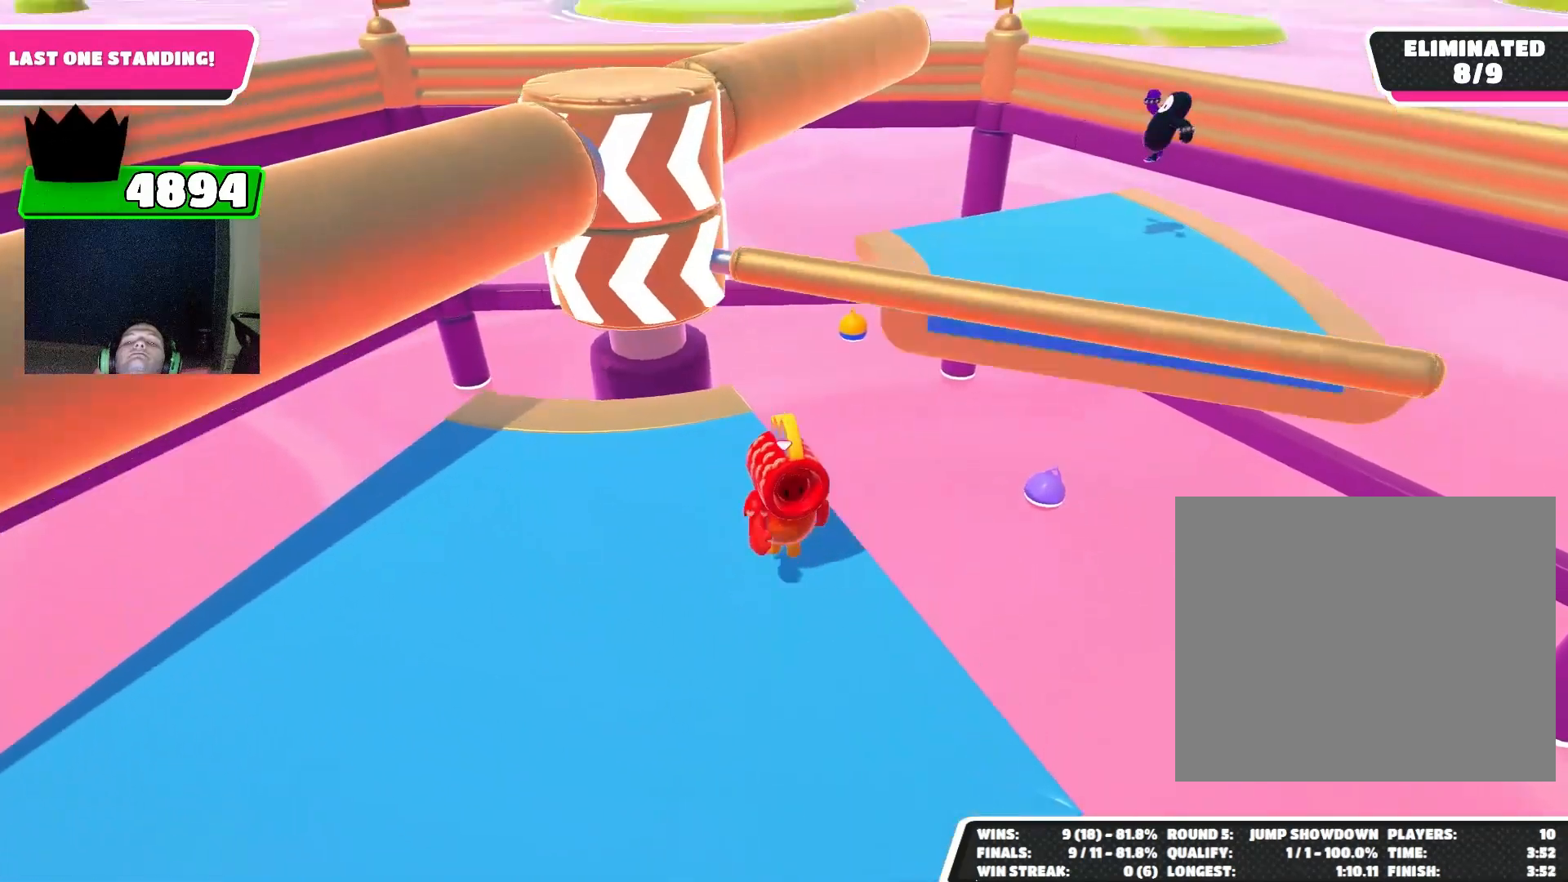
{"buttons": [], "left_stick": "down-left", "events": [[67, "CROSS", "up"], [167, "left_stick", "up-left"], [300, "left_stick", "left"], [433, "left_stick", "down-left"]]}
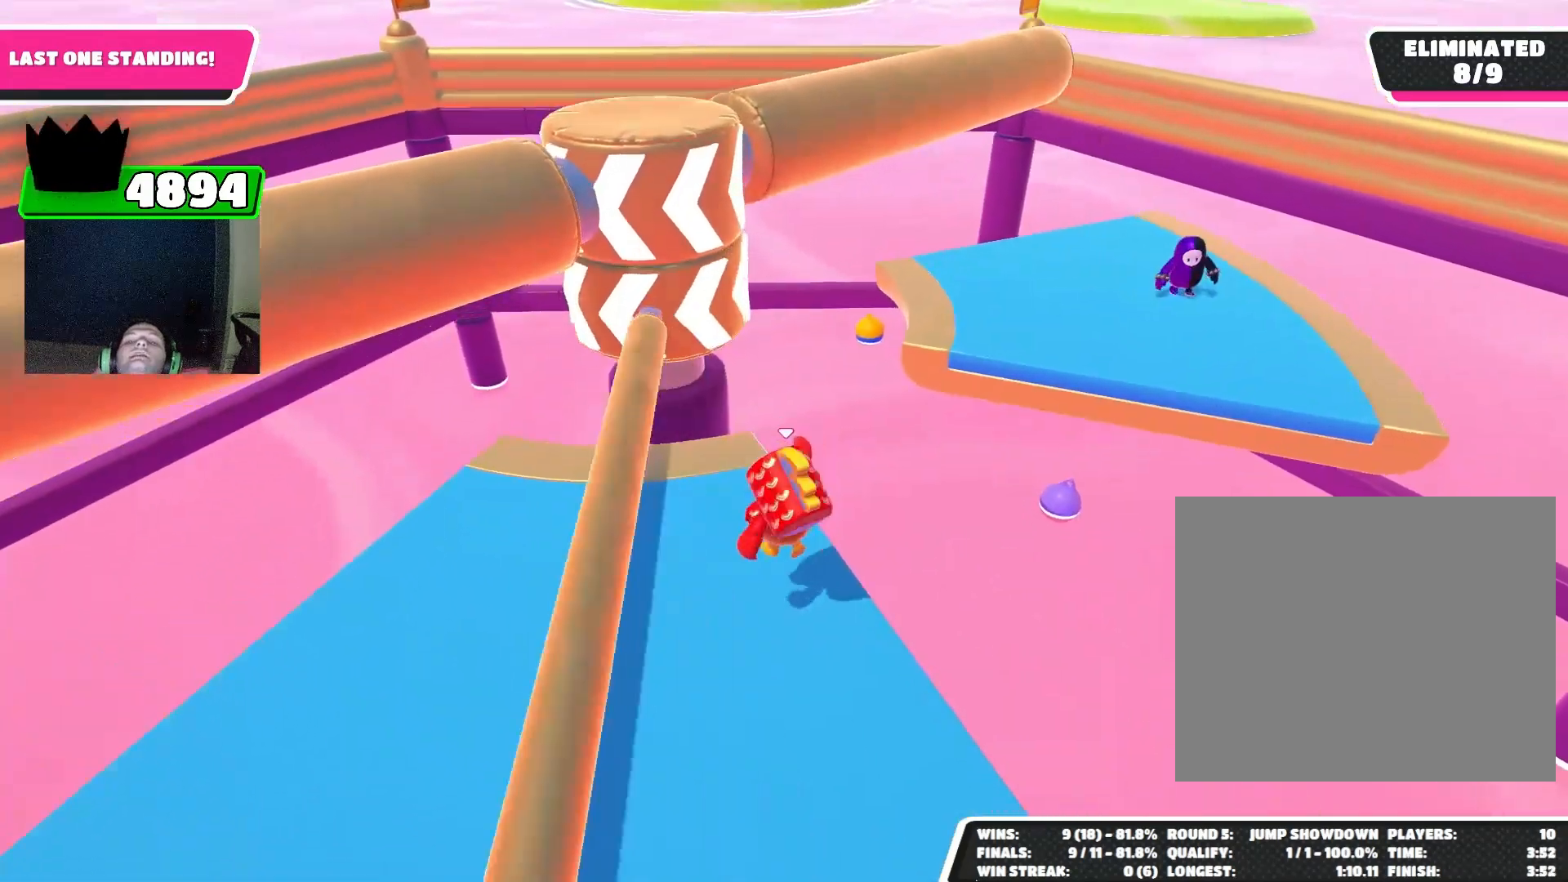
{"buttons": [], "left_stick": "center", "events": [[133, "left_stick", "center"]]}
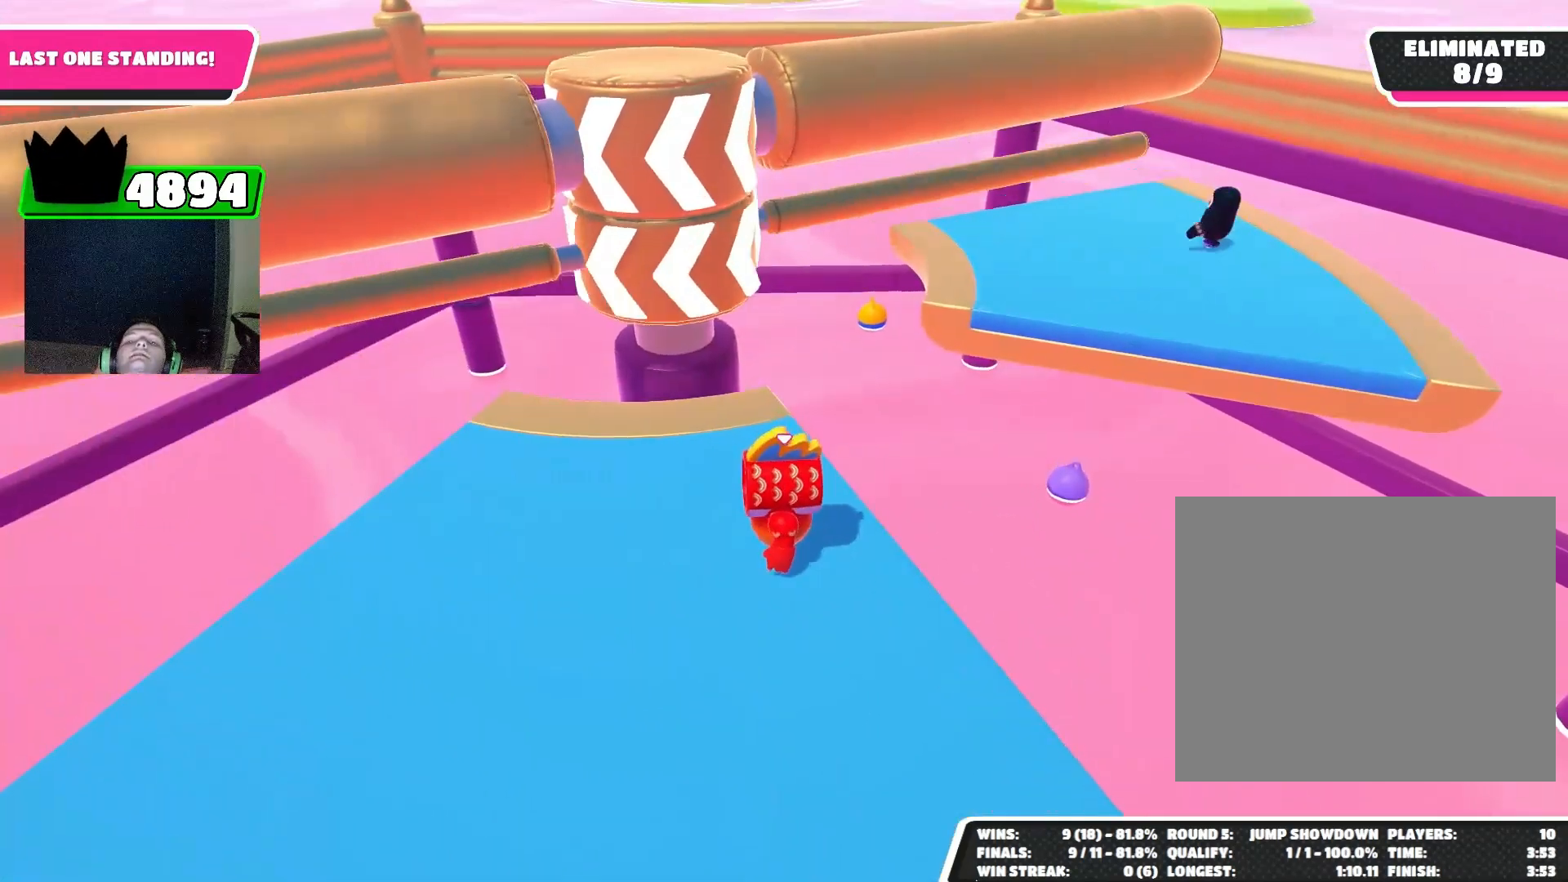
{"buttons": ["CROSS"], "left_stick": "center", "events": [[500, "CROSS", "down"]]}
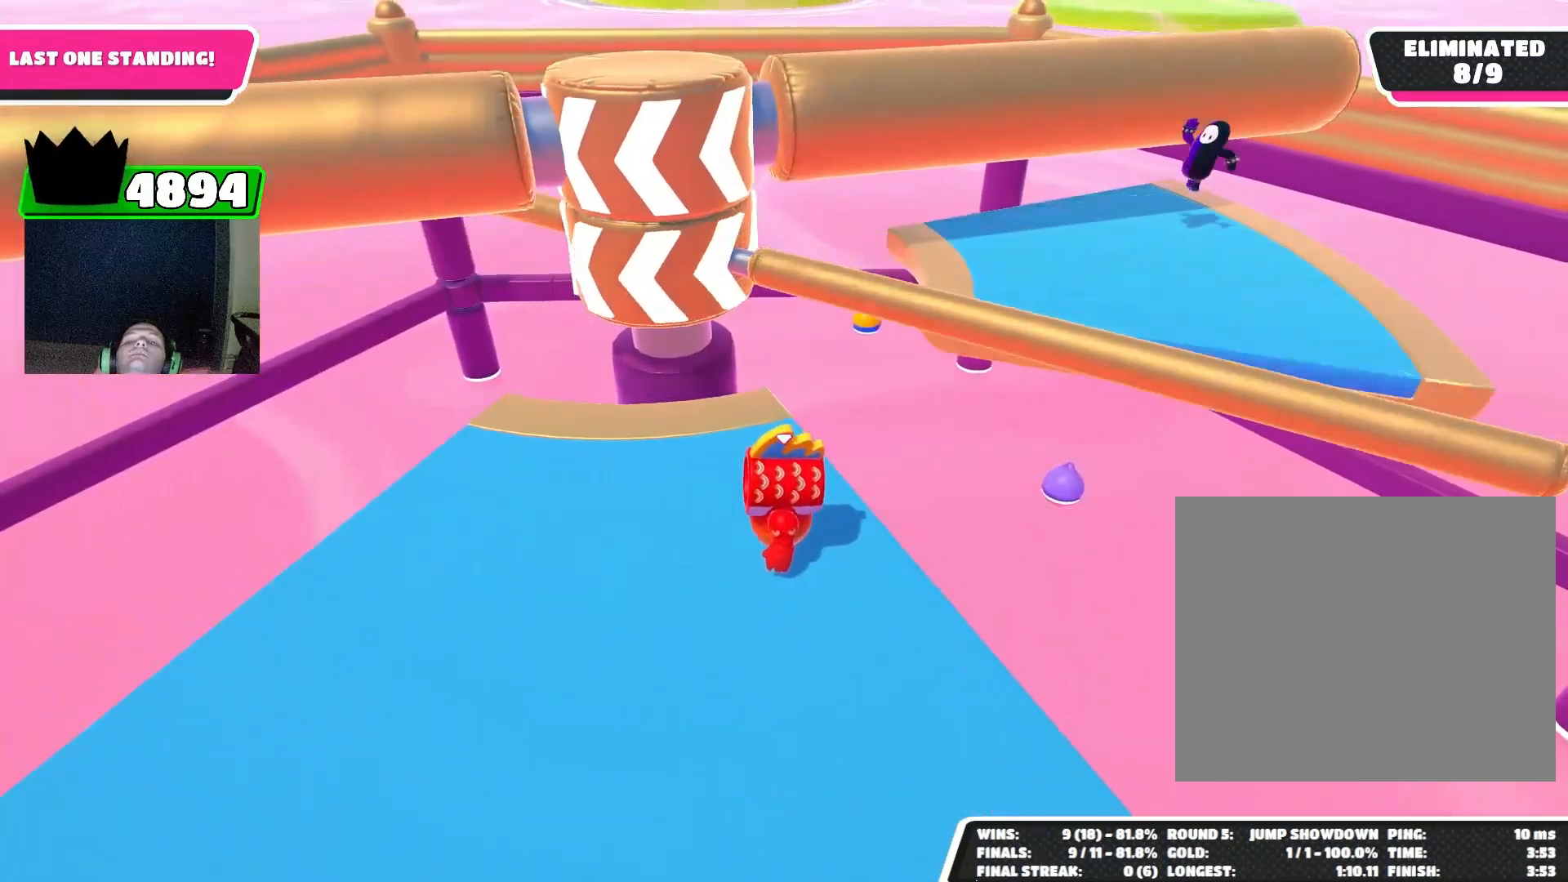
{"buttons": [], "left_stick": "center", "events": [[133, "CROSS", "up"]]}
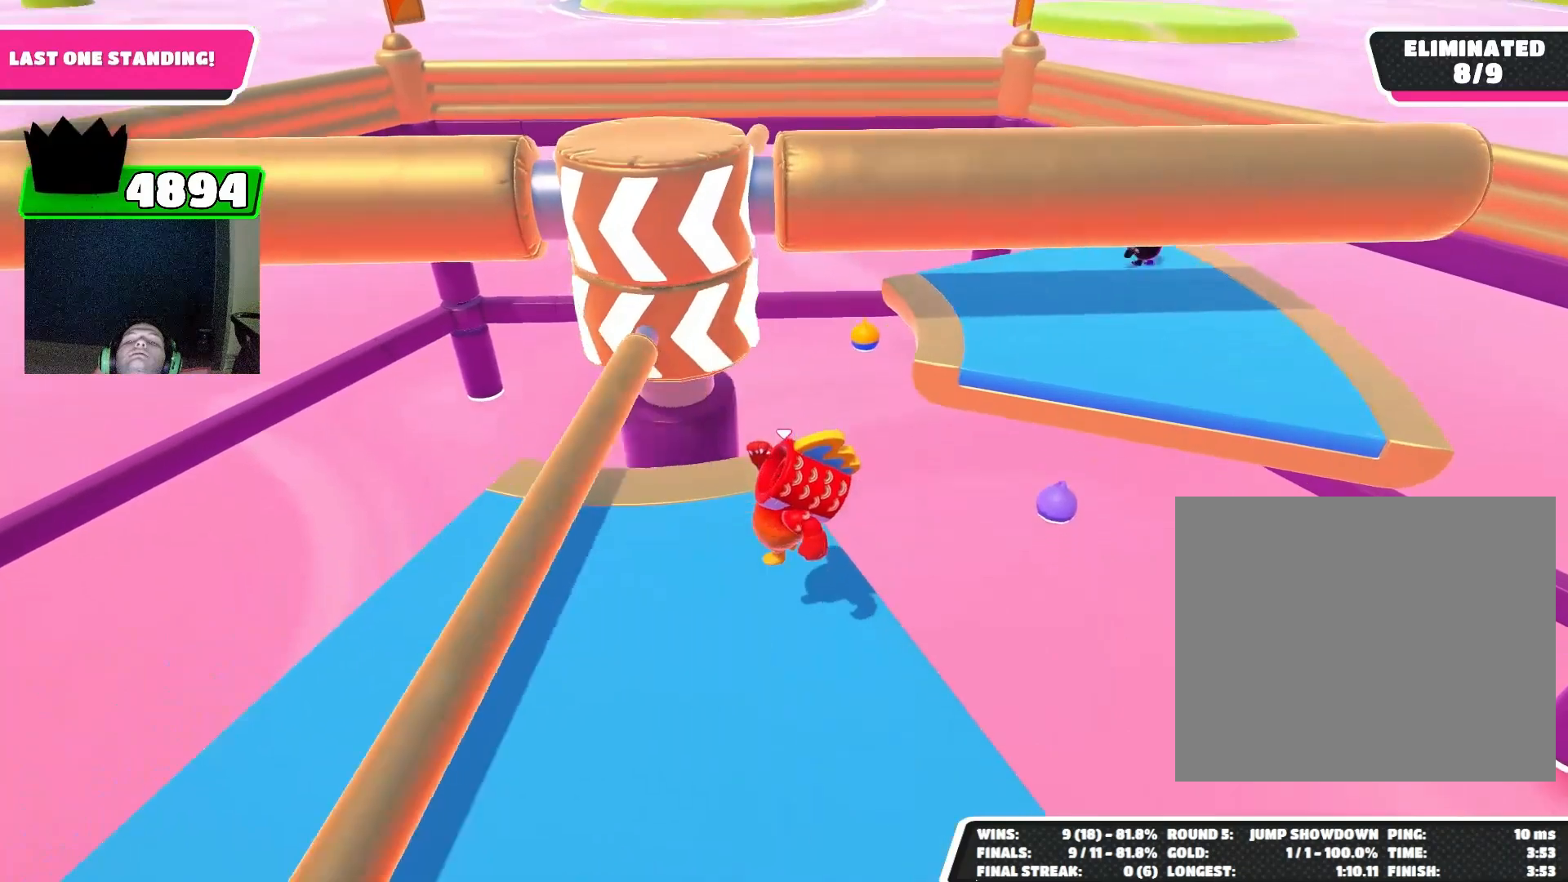
{"buttons": [], "left_stick": "down", "events": [[400, "left_stick", "down"]]}
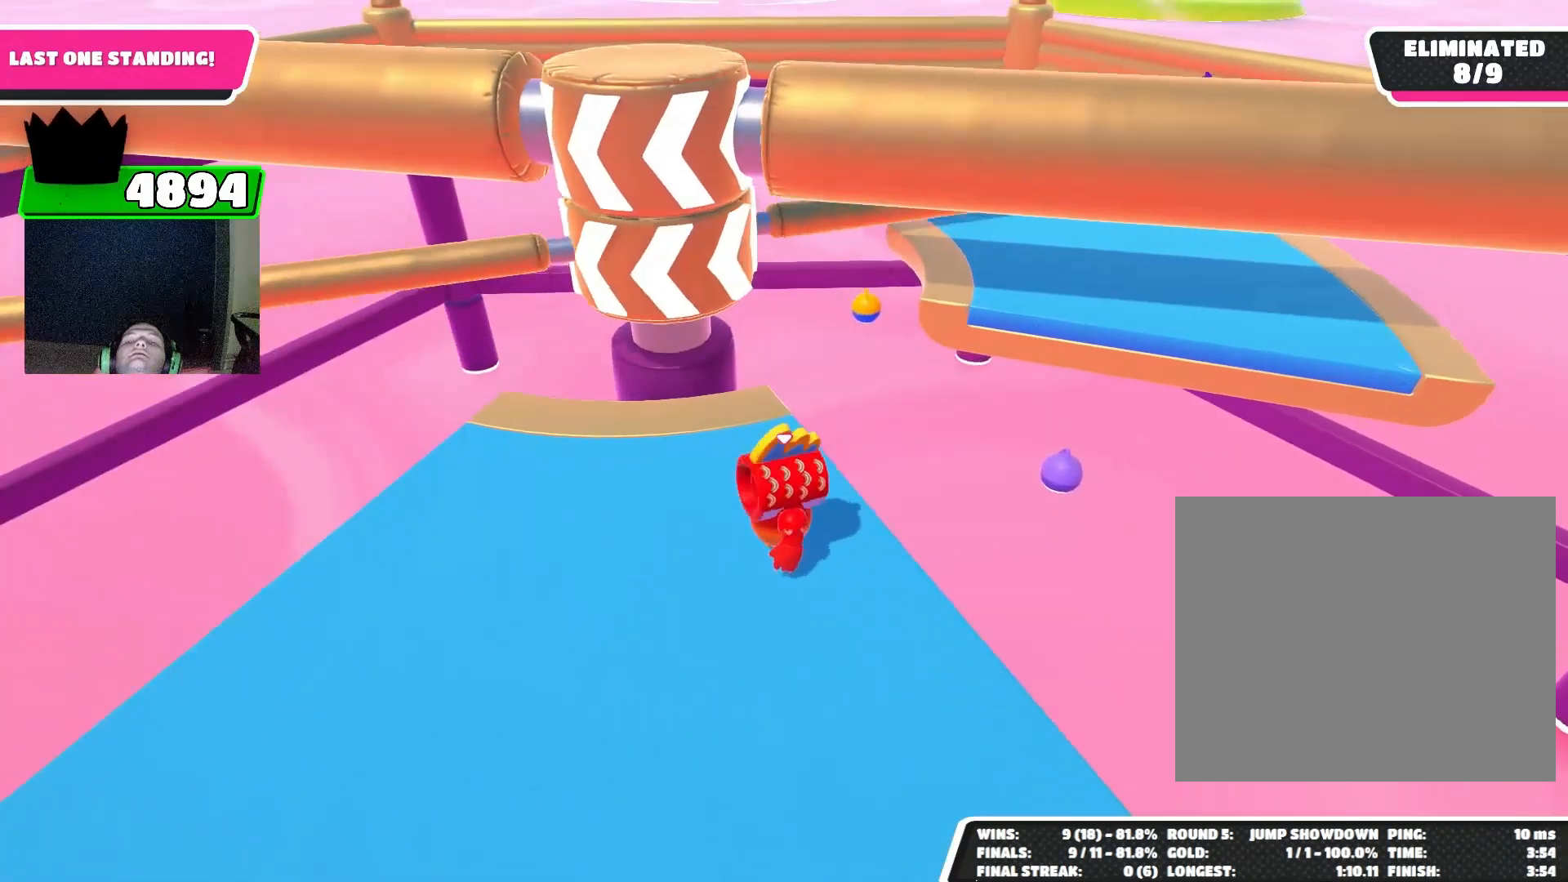
{"buttons": ["CROSS"], "left_stick": "down", "events": [[33, "left_stick", "center"], [433, "CROSS", "down"], [467, "left_stick", "down"]]}
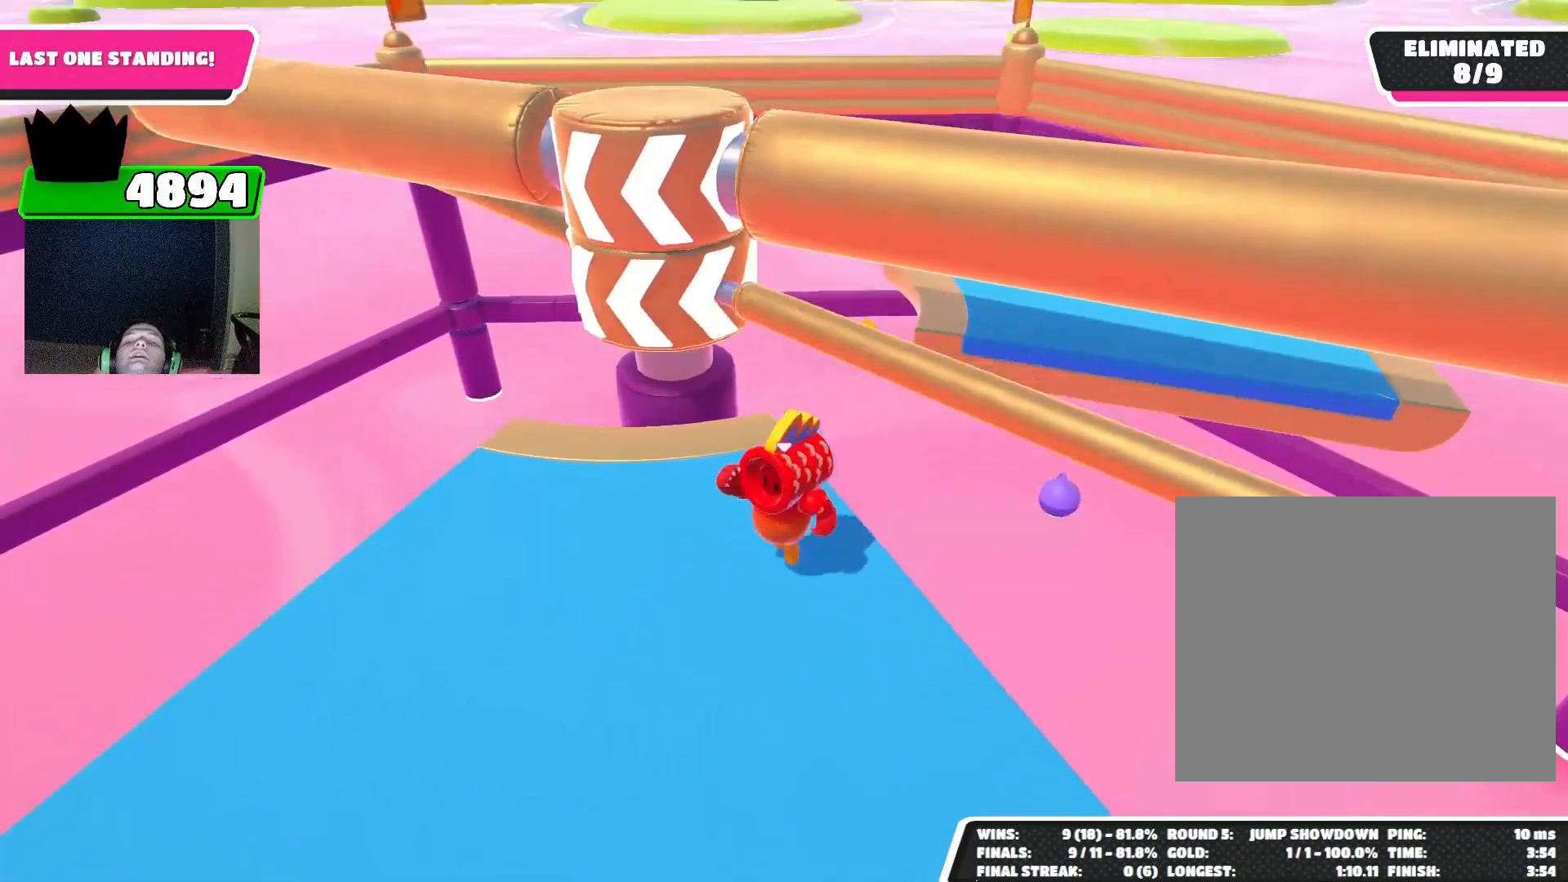
{"buttons": [], "left_stick": "down-right", "events": [[67, "CROSS", "up"], [467, "left_stick", "down-right"]]}
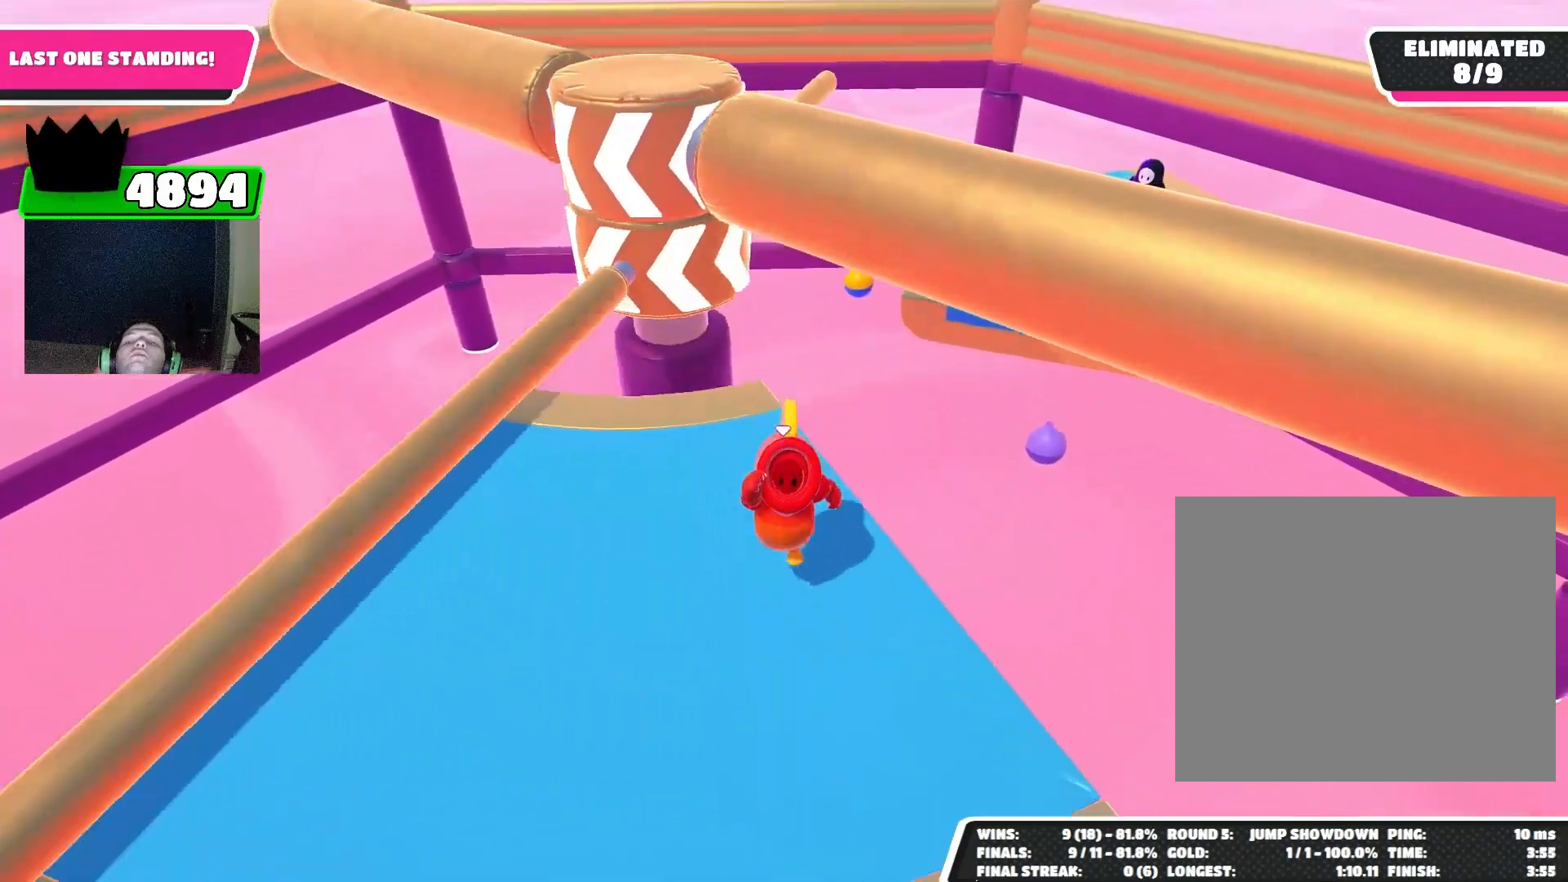
{"buttons": [], "left_stick": "left", "events": [[133, "left_stick", "down-left"], [200, "left_stick", "left"]]}
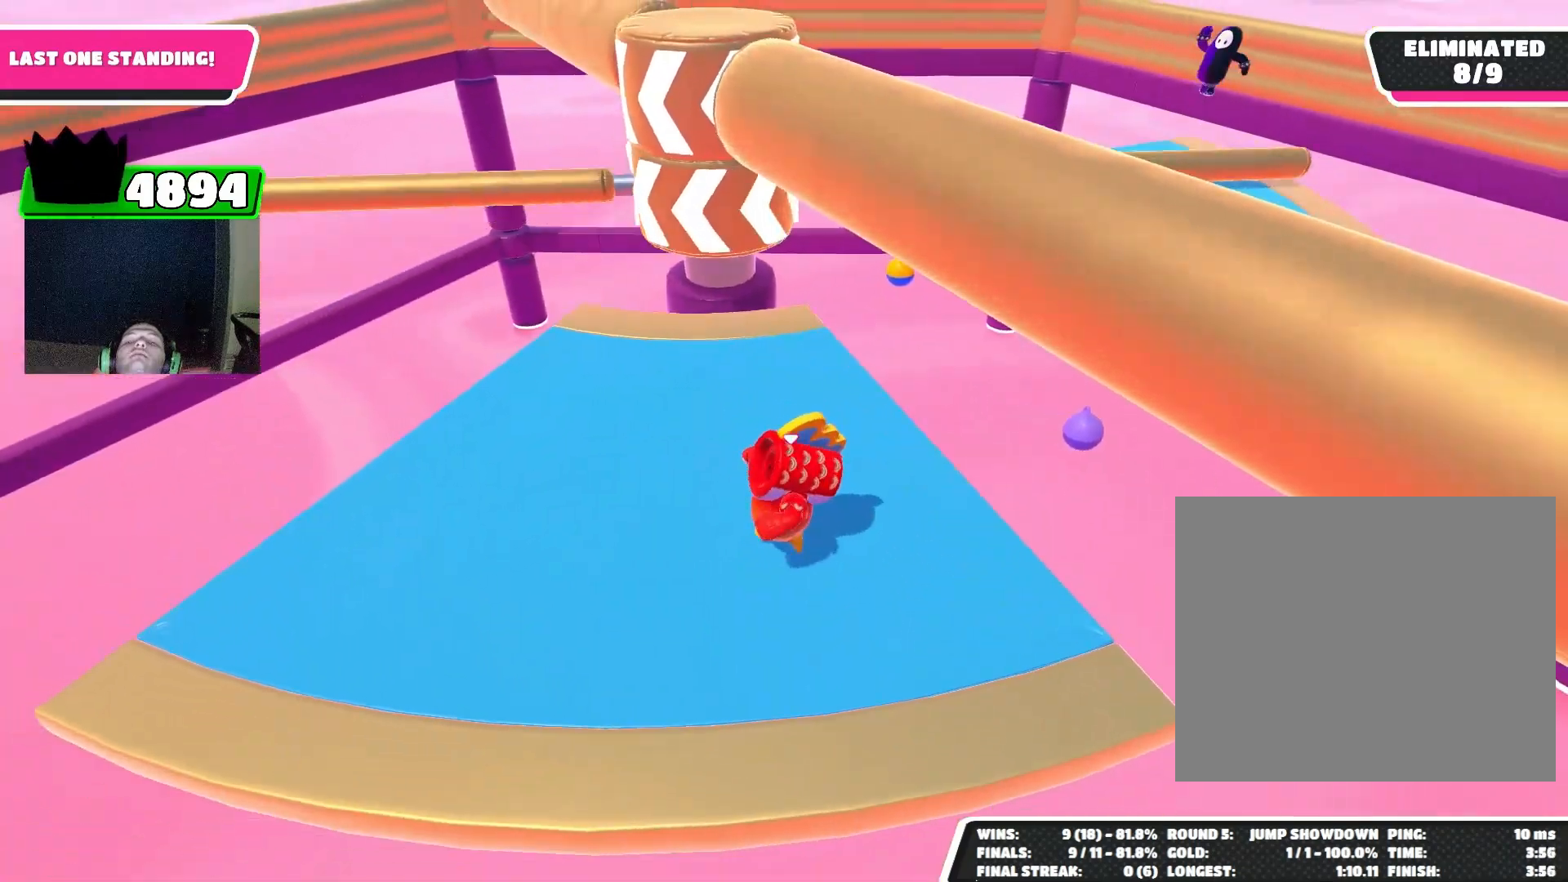
{"buttons": ["CROSS"], "left_stick": "center", "events": [[333, "left_stick", "center"], [500, "CROSS", "down"]]}
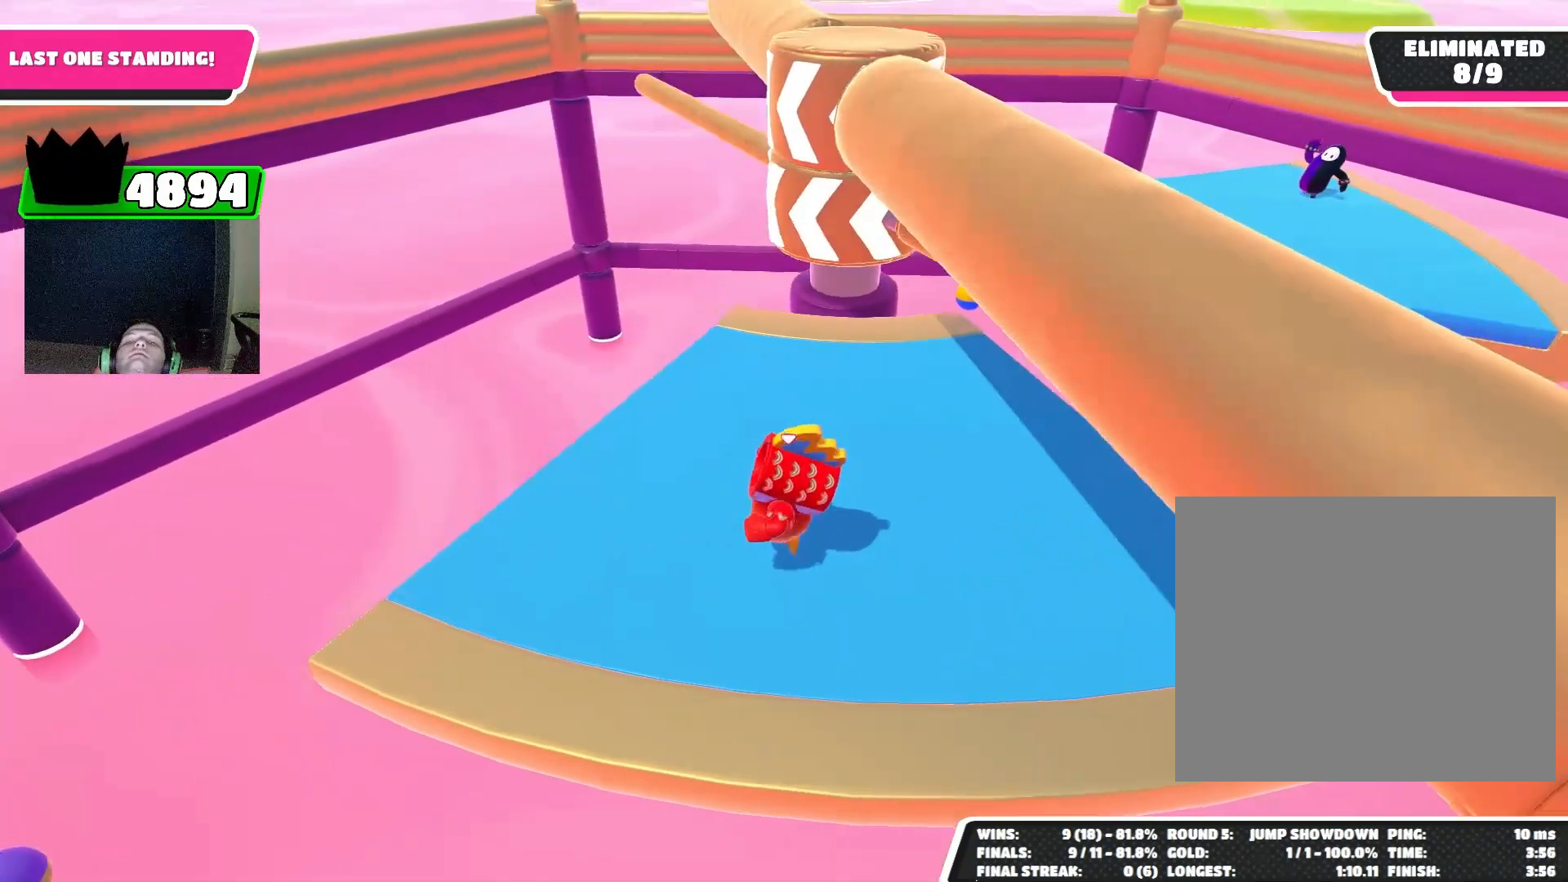
{"buttons": [], "left_stick": "right", "events": [[100, "CROSS", "up"], [333, "left_stick", "right"]]}
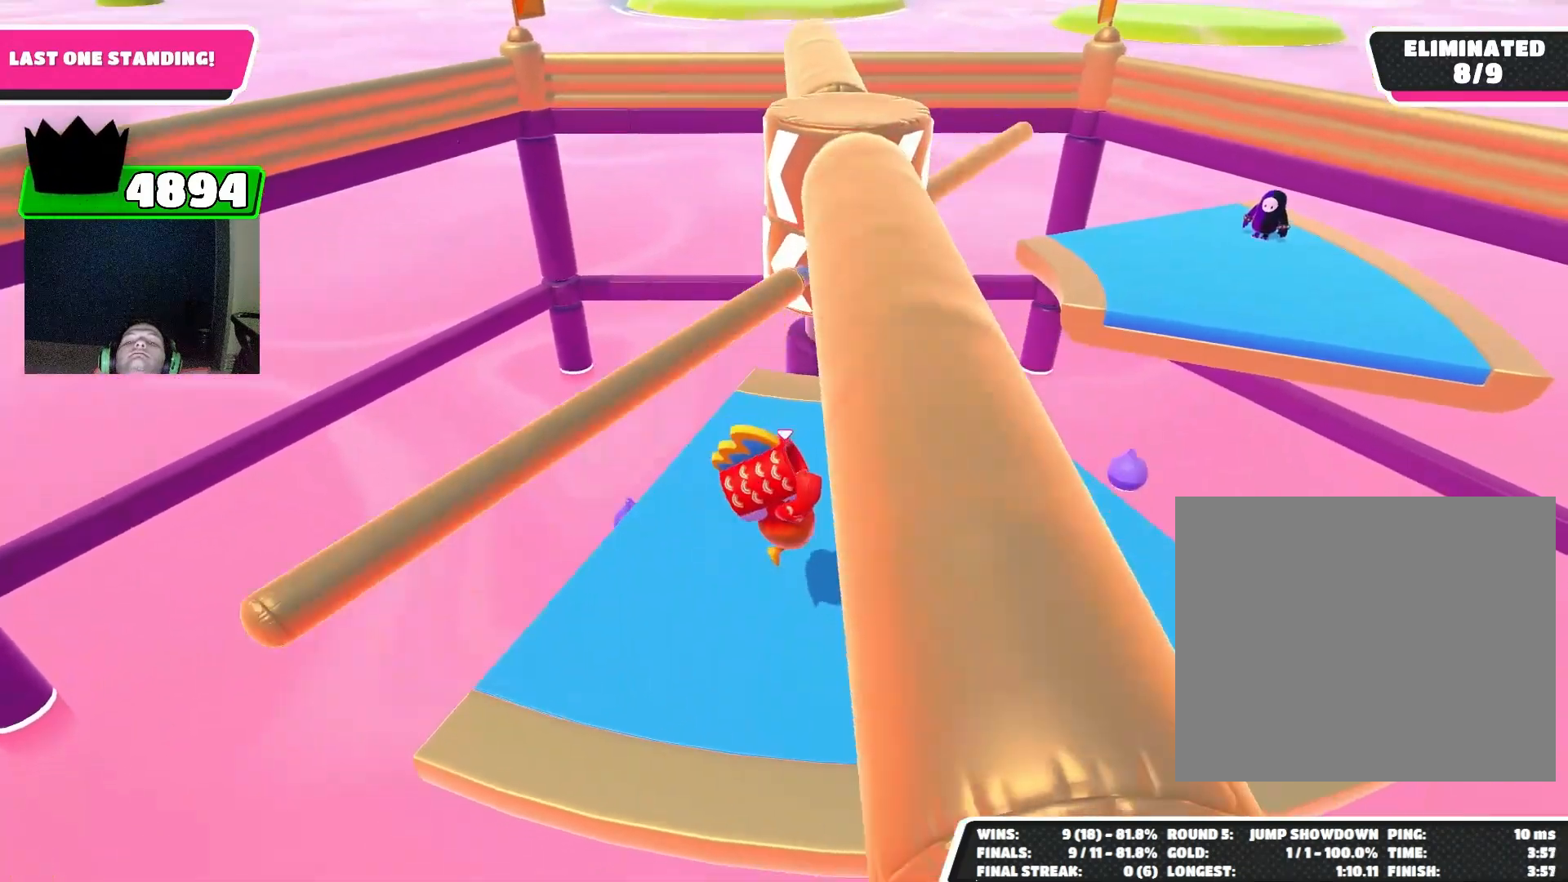
{"buttons": [], "left_stick": "up-right", "events": [[367, "left_stick", "up-right"]]}
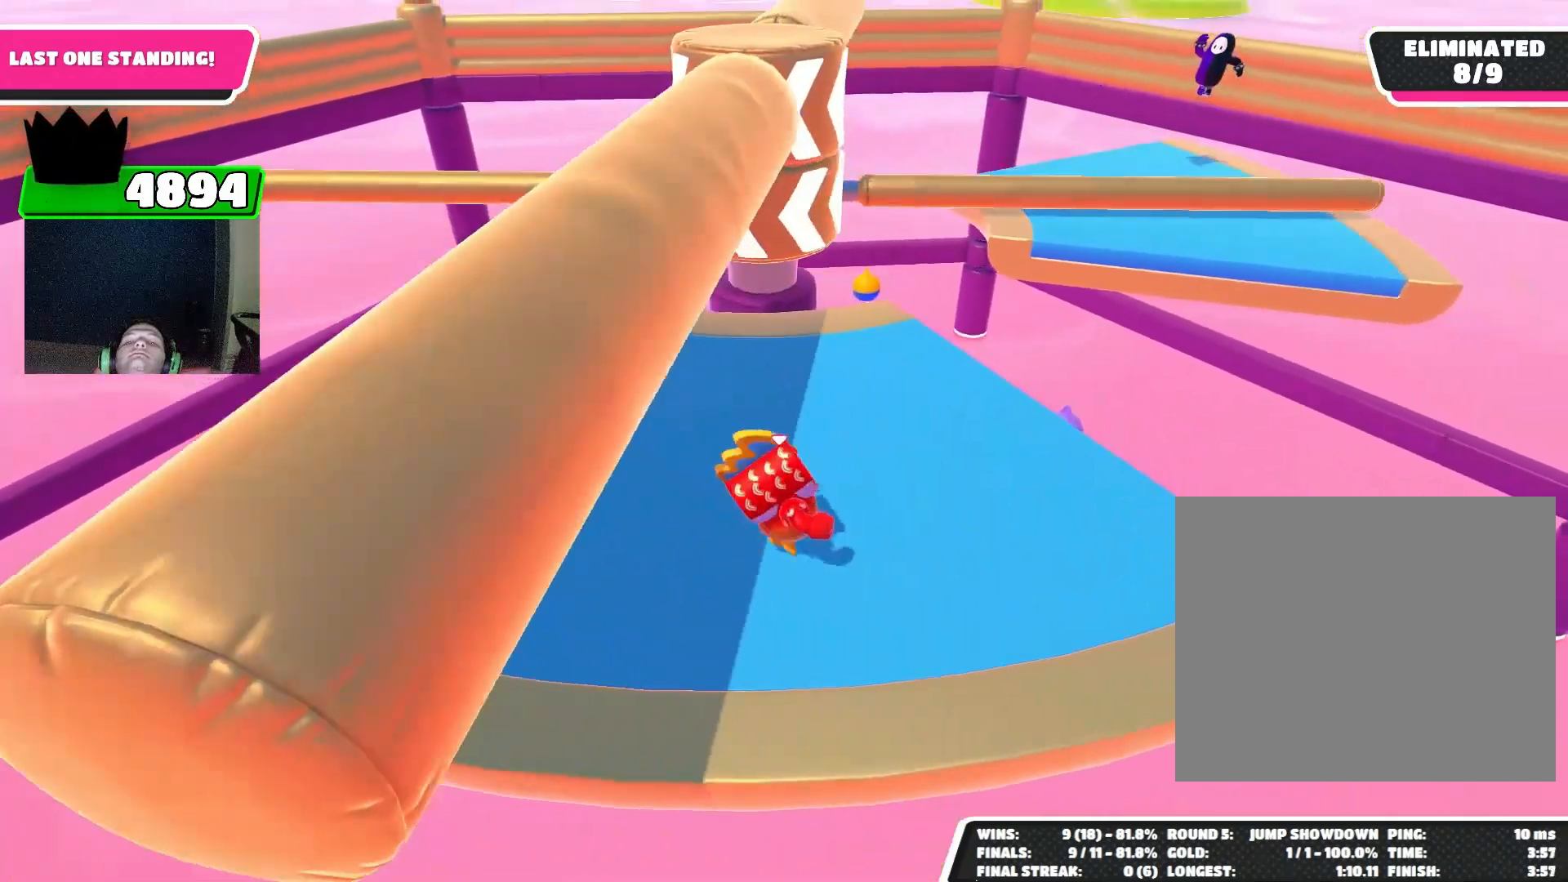
{"buttons": [], "left_stick": "up", "events": [[67, "left_stick", "center"], [300, "CROSS", "down"], [333, "left_stick", "up-right"], [400, "CROSS", "up"], [433, "left_stick", "up"]]}
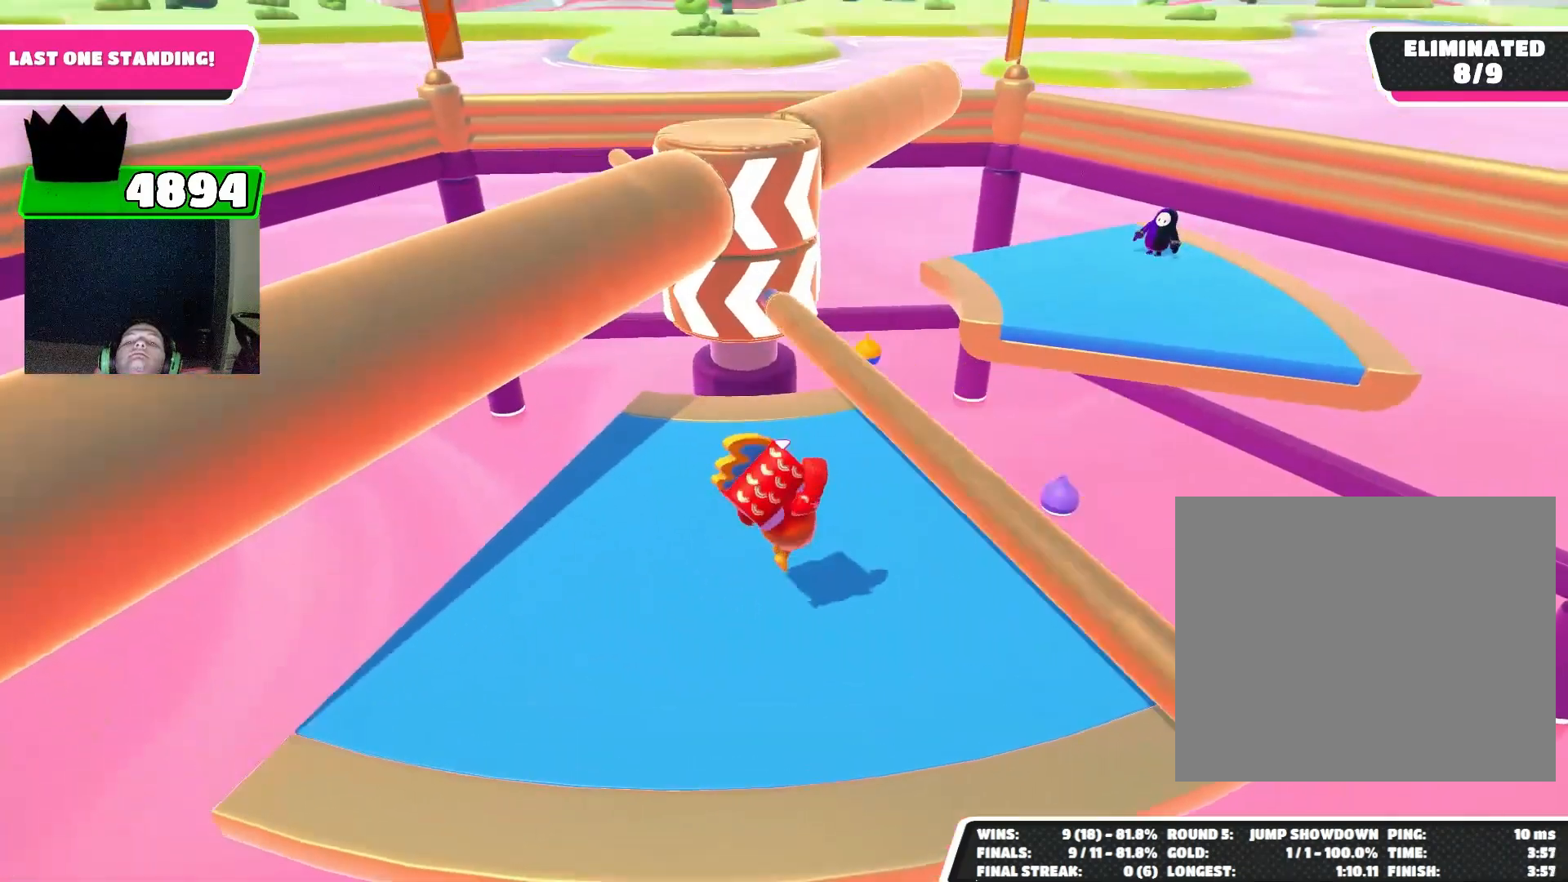
{"buttons": [], "left_stick": "center", "events": [[133, "left_stick", "left"], [267, "left_stick", "down"], [367, "left_stick", "down-right"], [467, "left_stick", "center"]]}
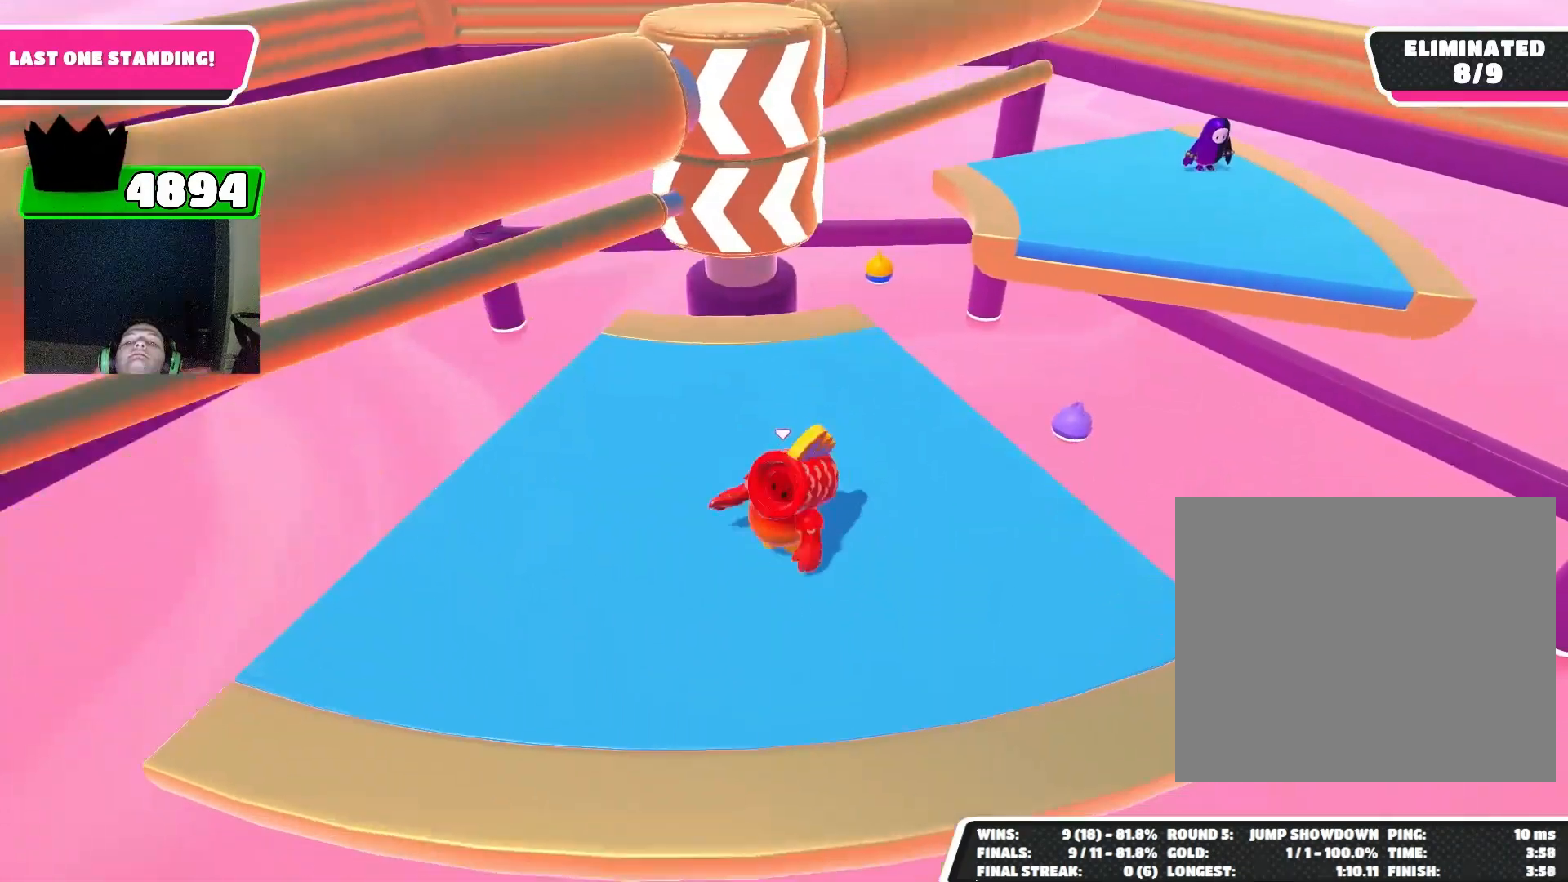
{"buttons": [], "left_stick": "center", "events": [[200, "DPAD_UP", "down"], [300, "DPAD_UP", "up"]]}
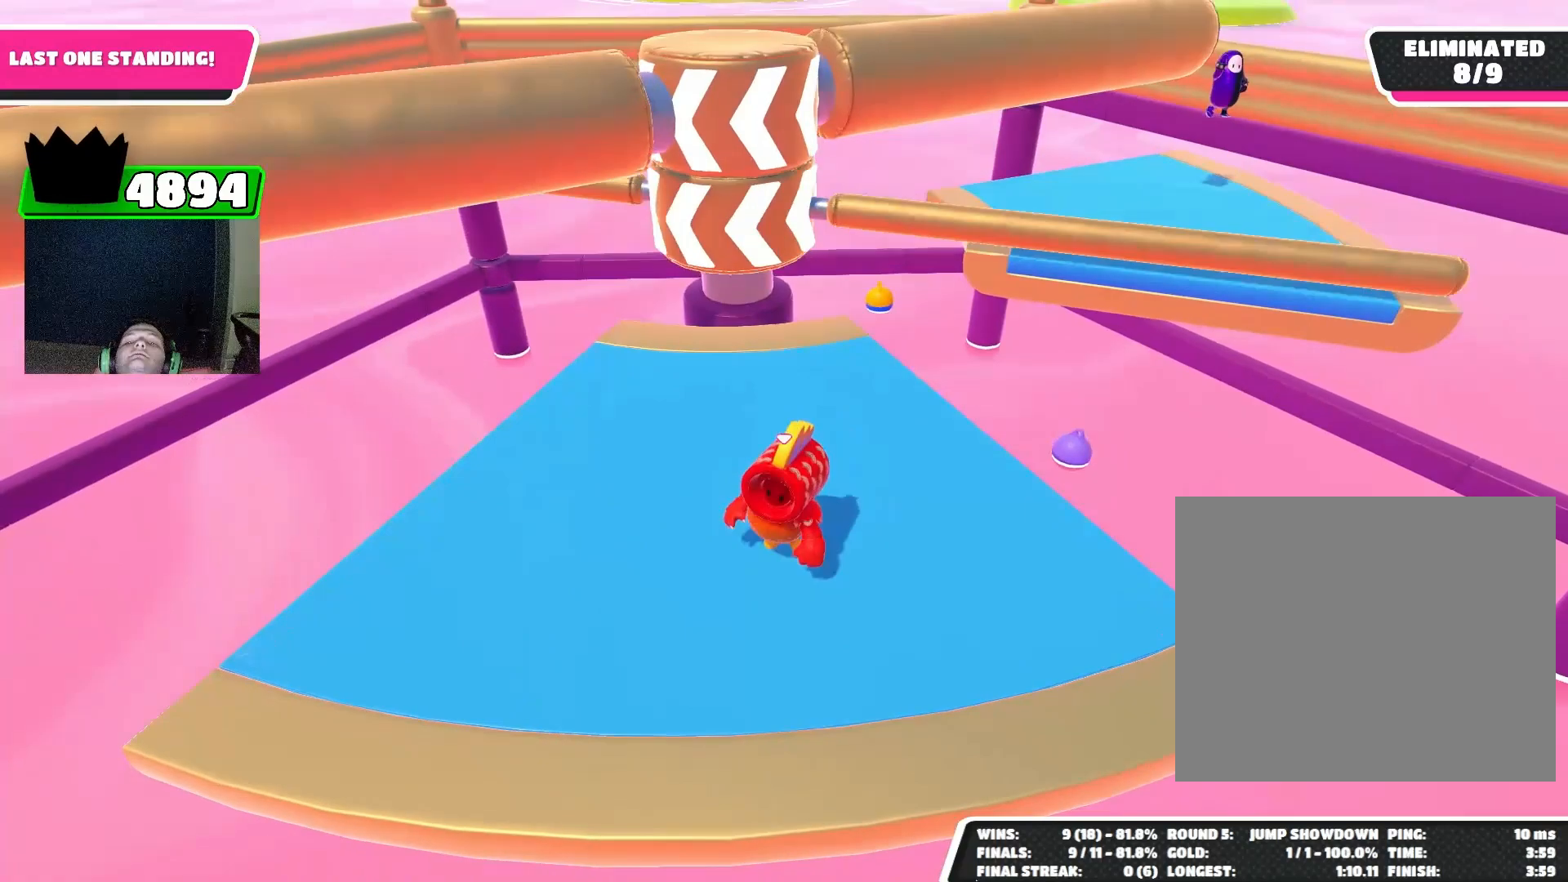
{"buttons": [], "left_stick": "center", "events": [[133, "CROSS", "down"], [267, "CROSS", "up"]]}
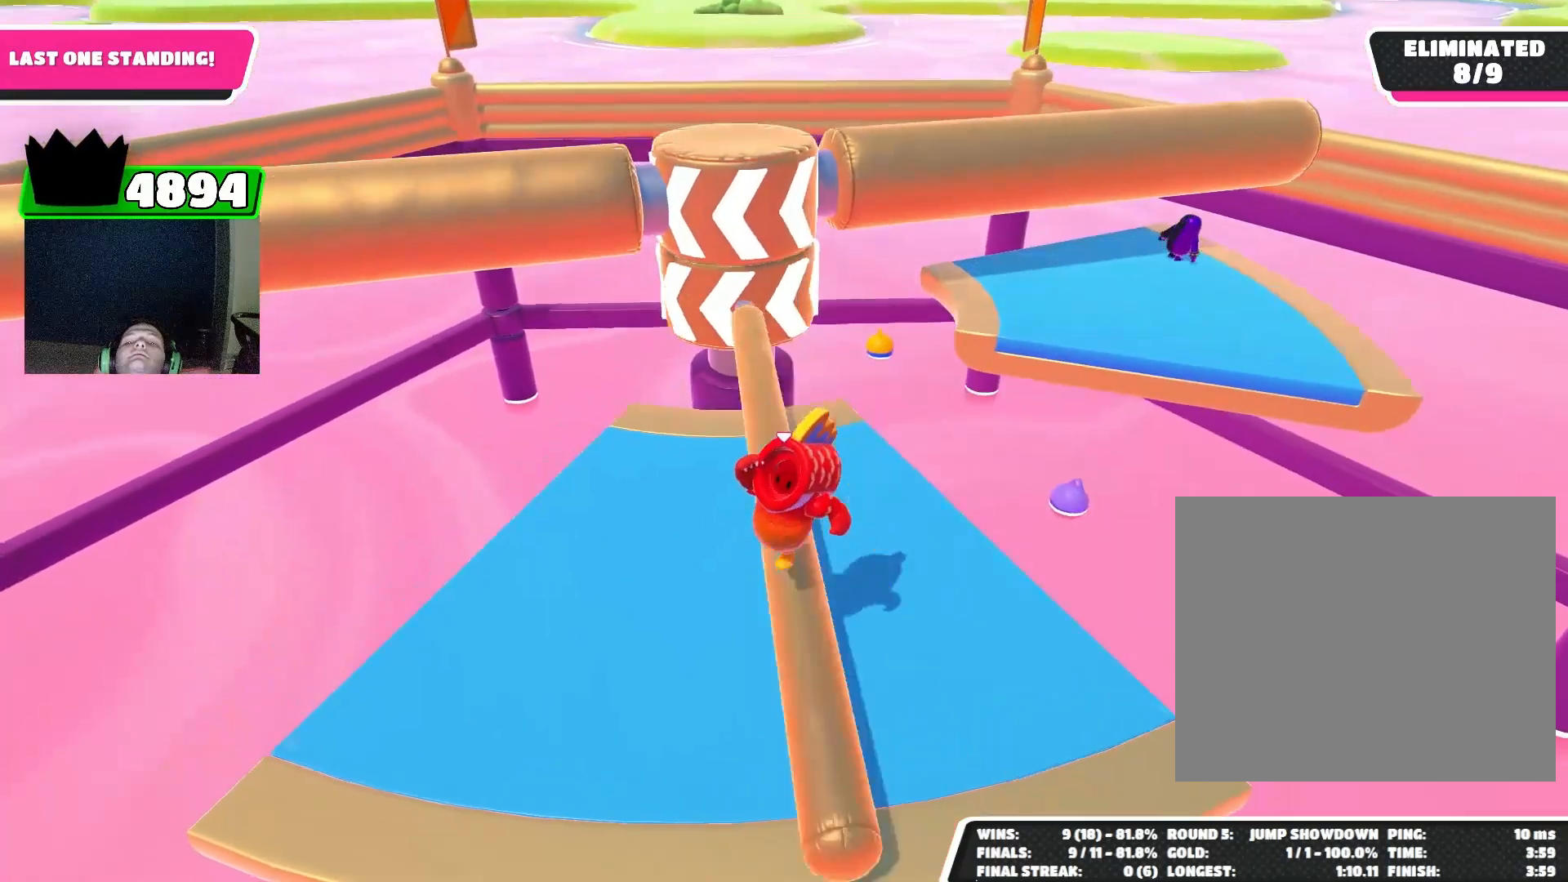
{"buttons": [], "left_stick": "center", "events": [[433, "DPAD_UP", "down"], [500, "DPAD_UP", "up"]]}
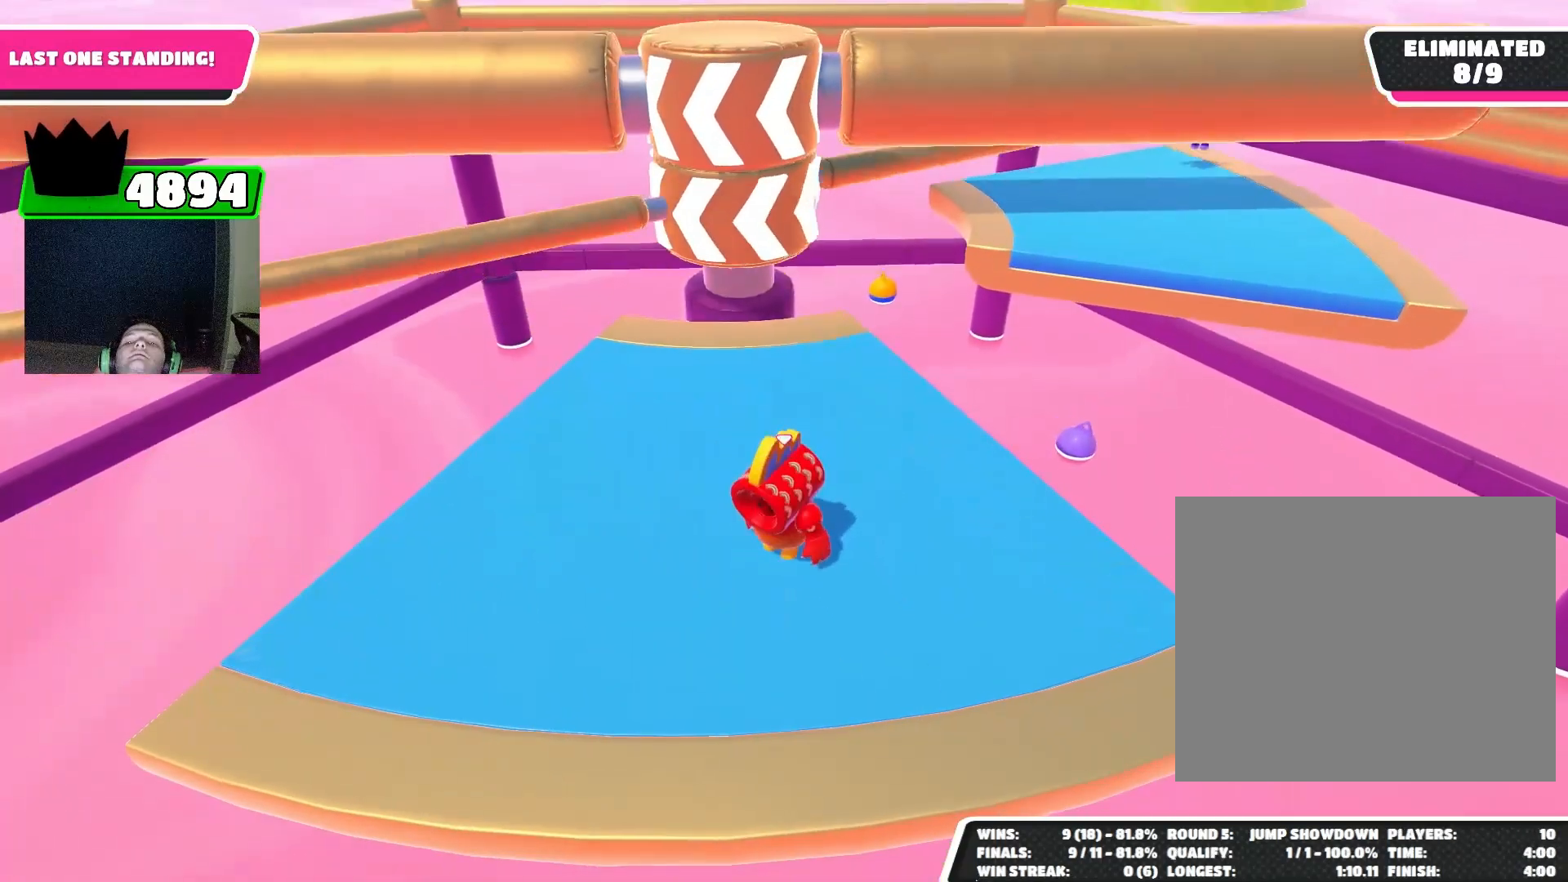
{"buttons": [], "left_stick": "center", "events": []}
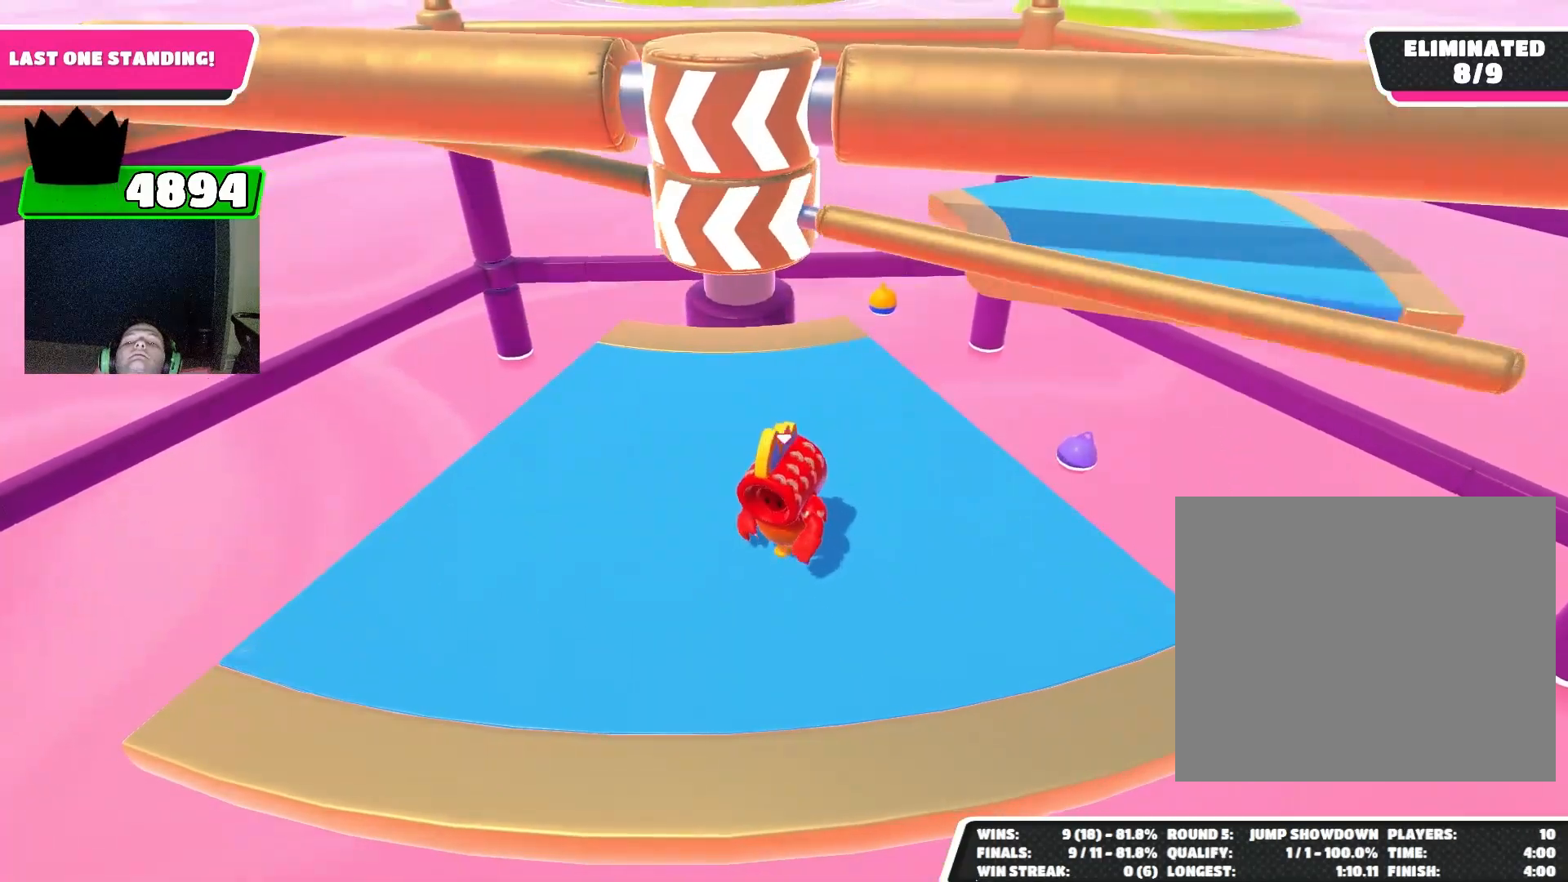
{"buttons": [], "left_stick": "center", "events": [[33, "CROSS", "down"], [200, "CROSS", "up"]]}
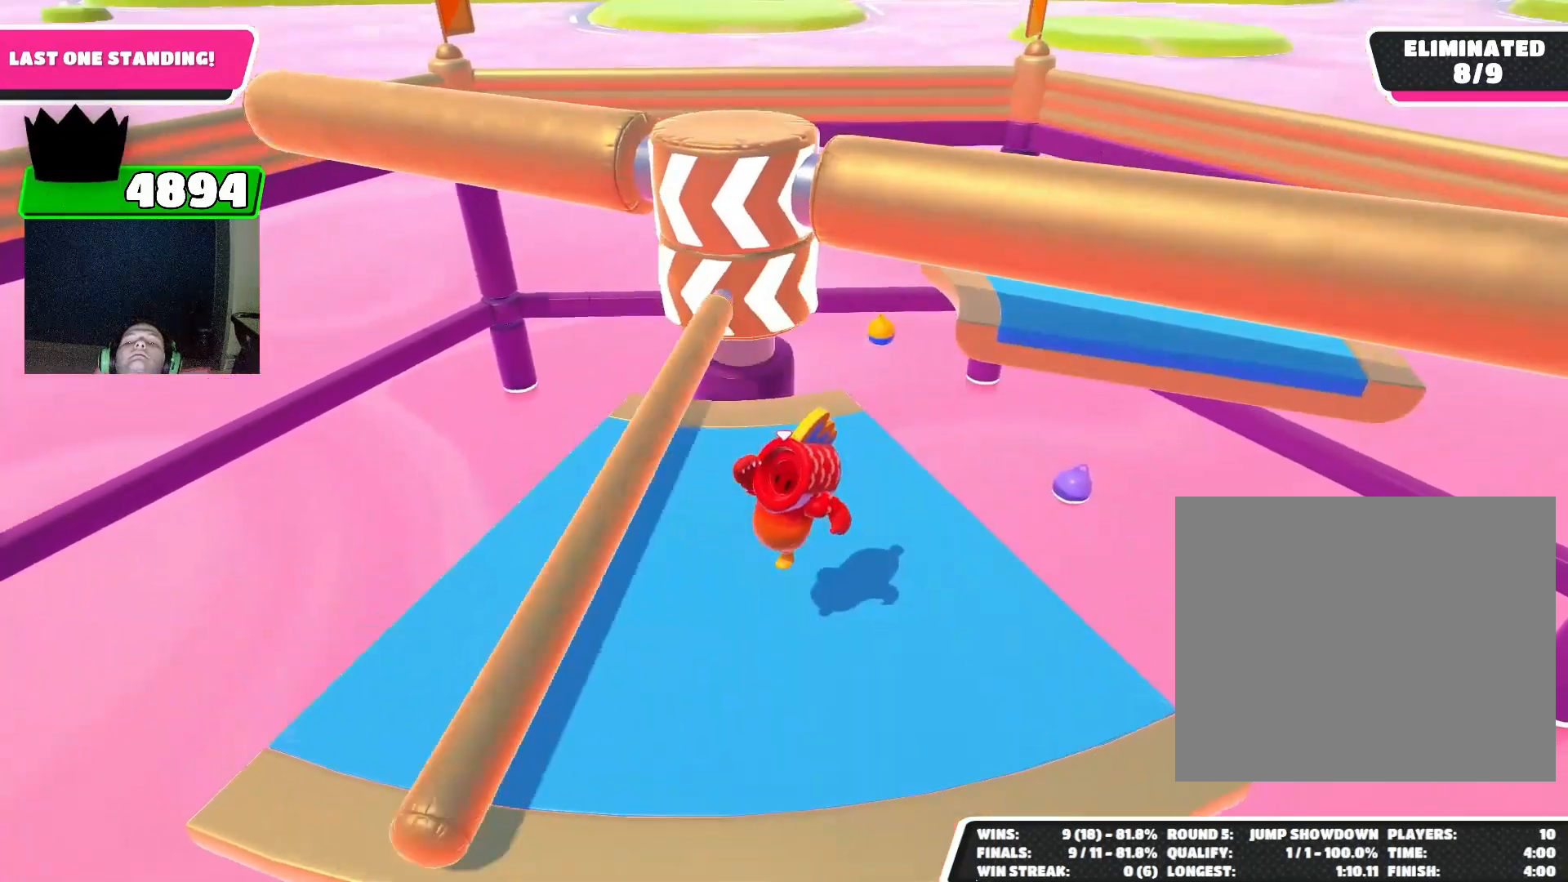
{"buttons": [], "left_stick": "center", "events": [[300, "DPAD_UP", "down"], [400, "DPAD_UP", "up"]]}
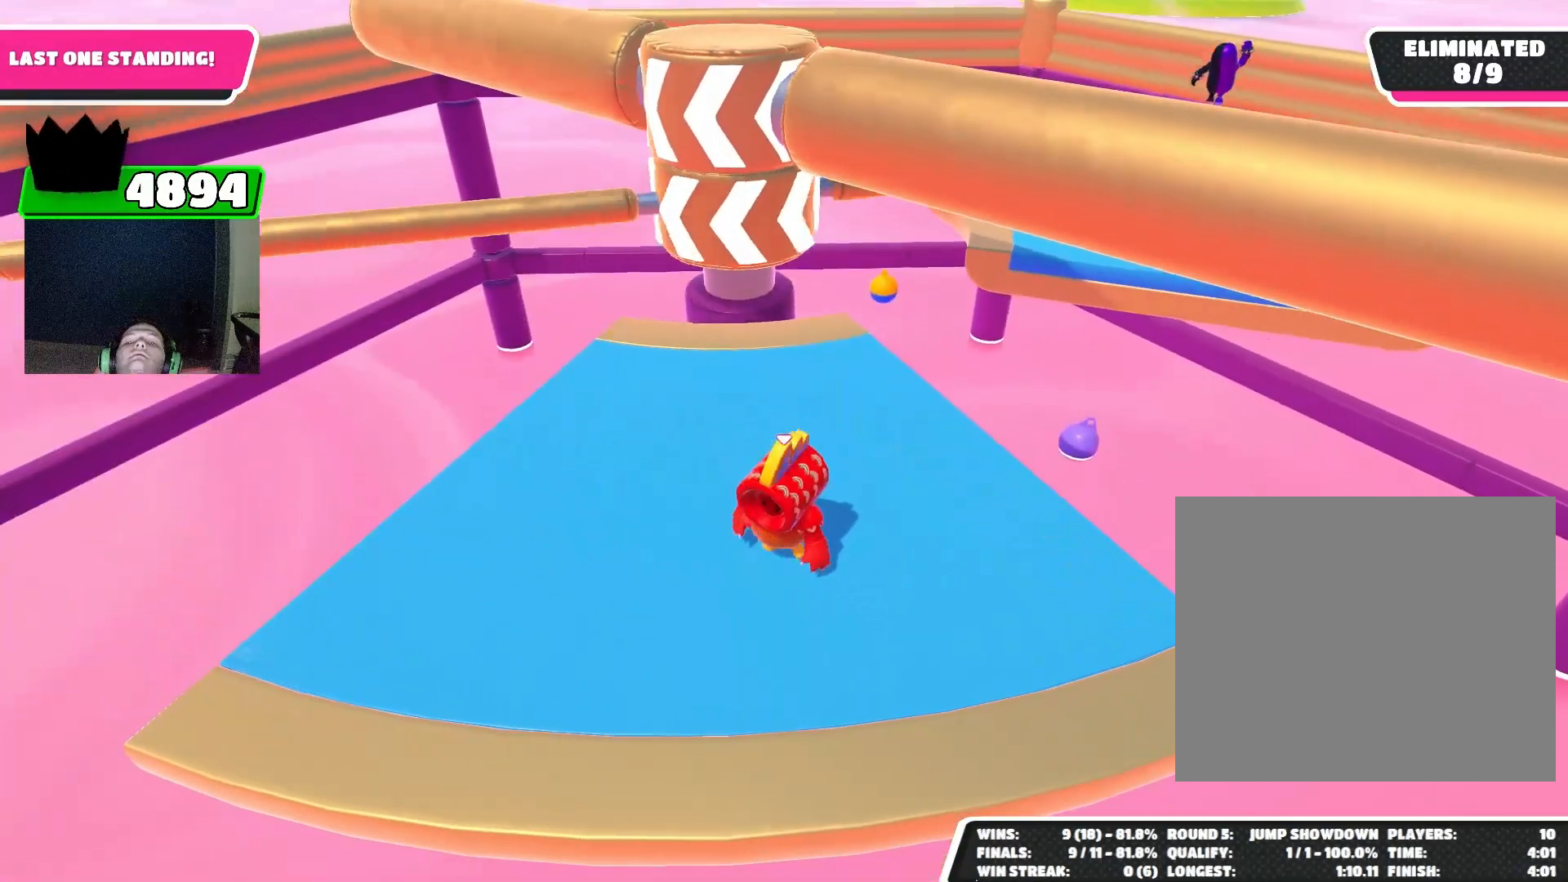
{"buttons": [], "left_stick": "left", "events": [[367, "CROSS", "down"], [400, "left_stick", "left"], [500, "CROSS", "up"]]}
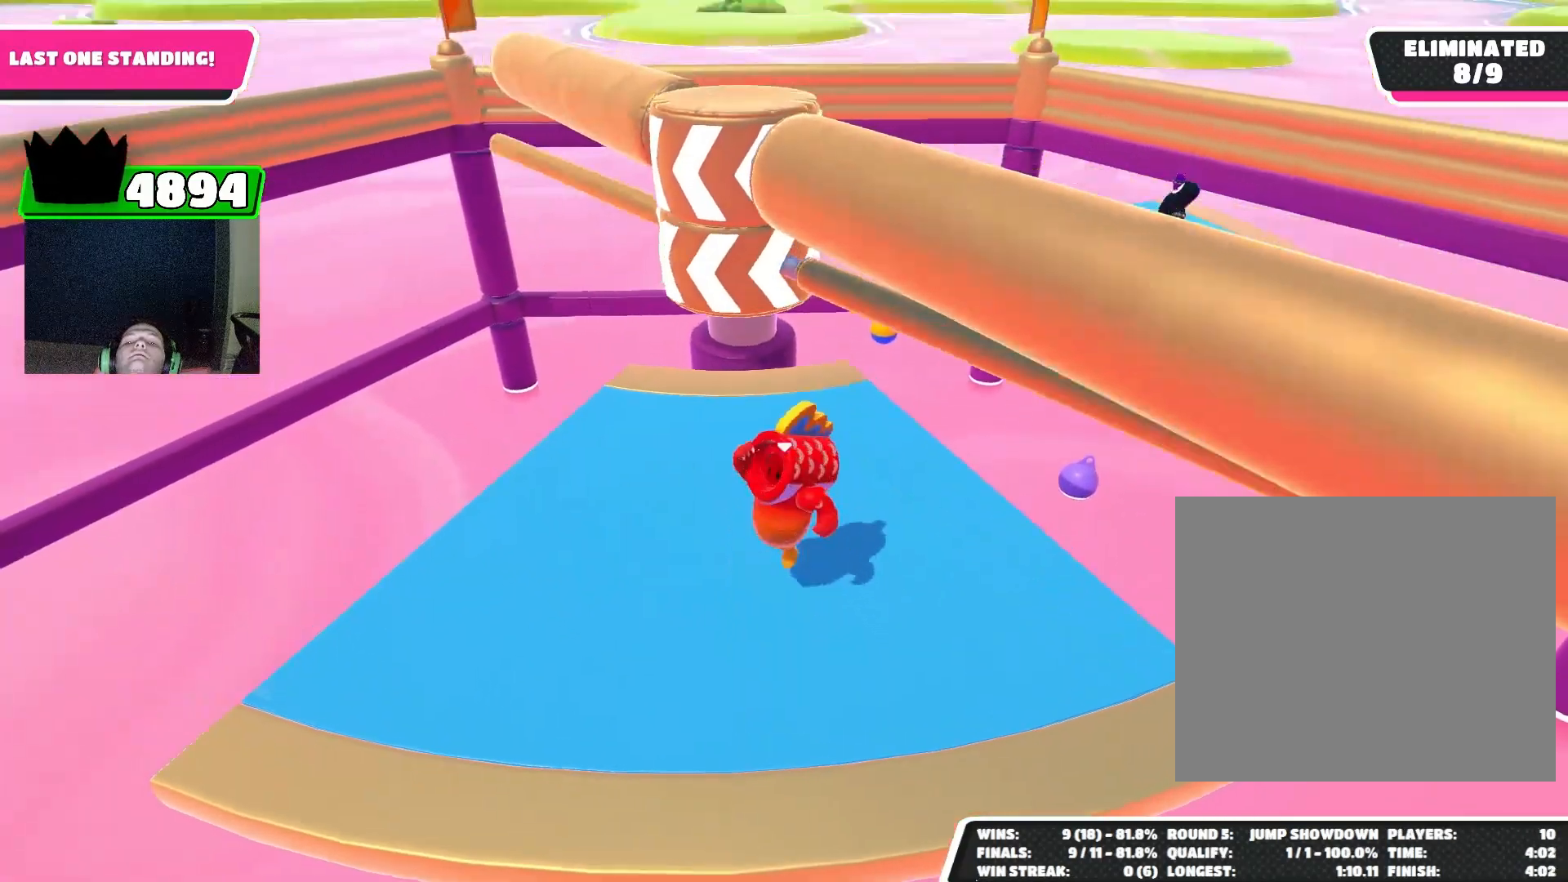
{"buttons": [], "left_stick": "down-left", "events": [[33, "left_stick", "up-right"], [167, "left_stick", "right"], [467, "left_stick", "down-left"]]}
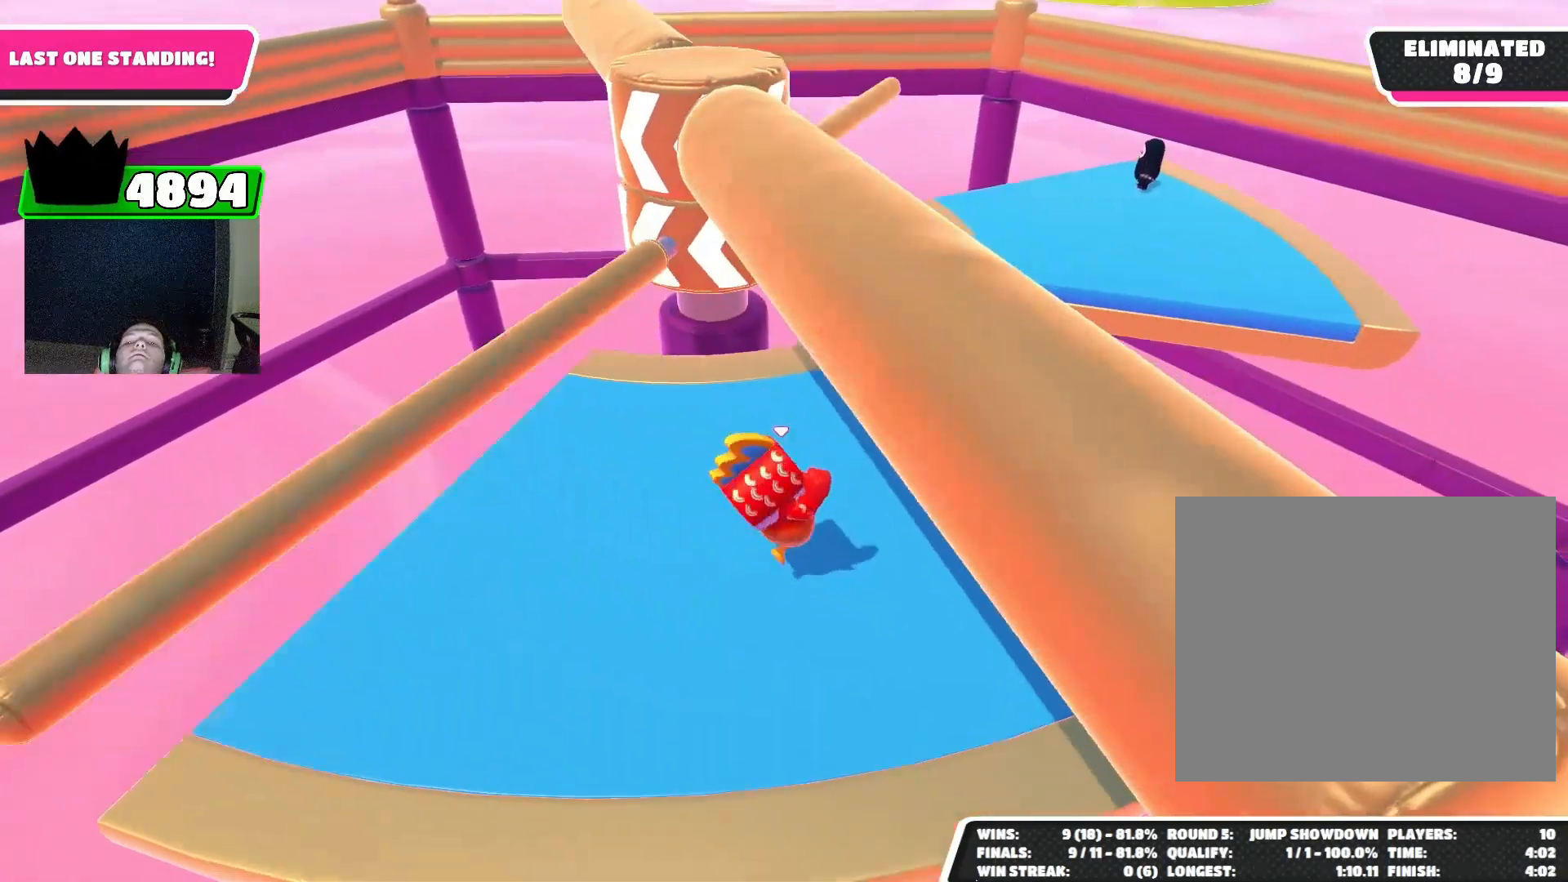
{"buttons": [], "left_stick": "center", "events": [[67, "left_stick", "center"], [267, "DPAD_UP", "down"], [367, "DPAD_UP", "up"]]}
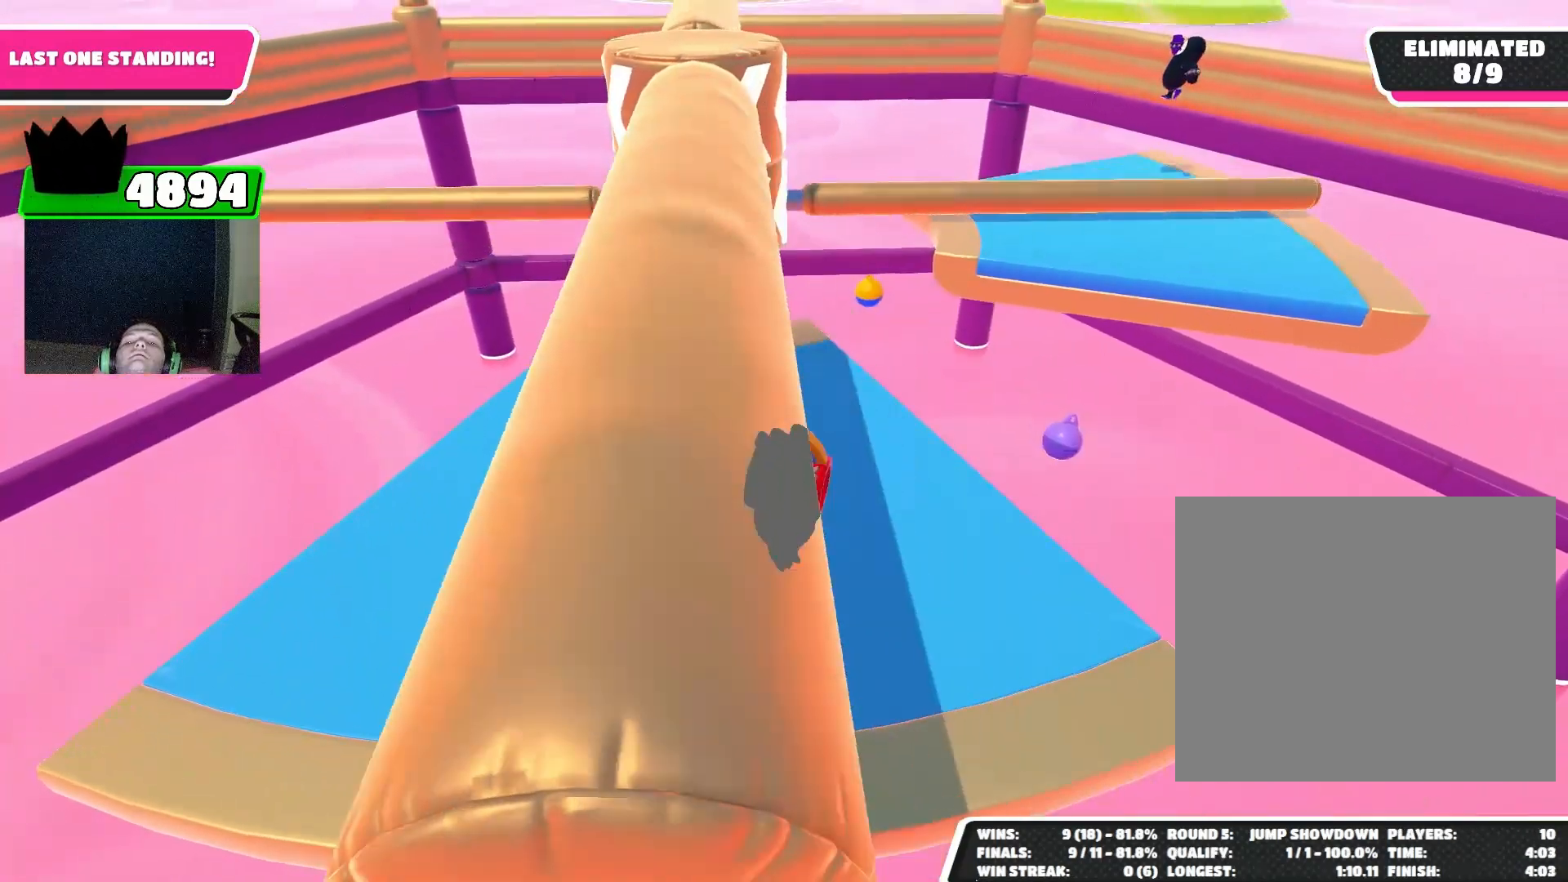
{"buttons": [], "left_stick": "center", "events": [[233, "CROSS", "down"], [367, "CROSS", "up"]]}